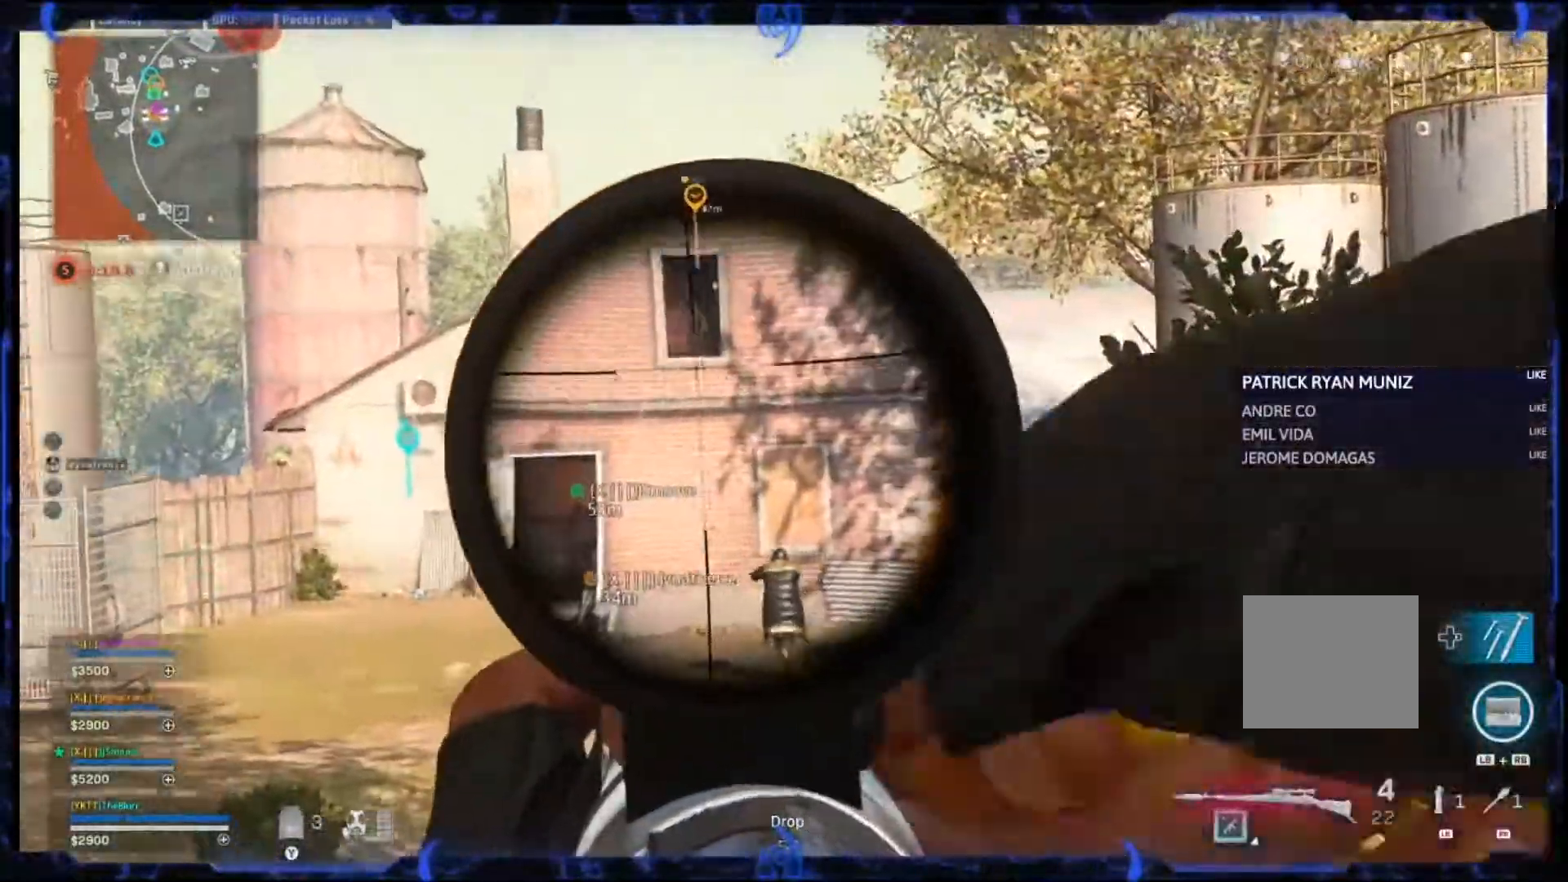
Gameplay with a controller (PlayStation layout); each line is a JSON object with the inputs held at the frame after it. "events" lists button and stick changes between this image and that frame as [ms after this image, input, new state], when the widget could be followed in between.
{"buttons": ["L2"], "left_stick": "up-right", "right_stick": "center", "events": []}
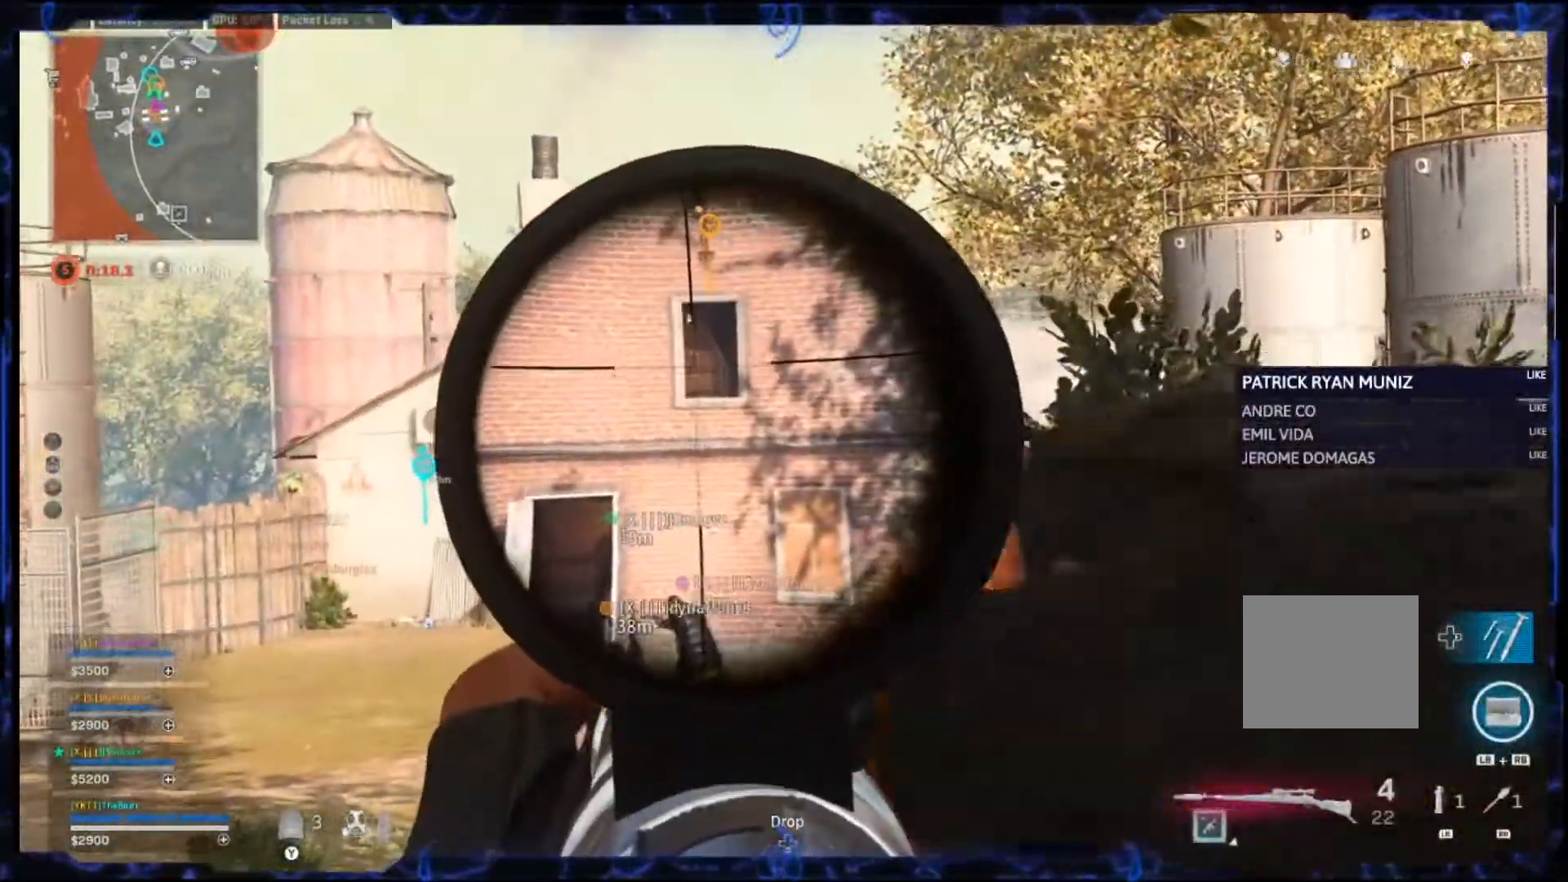
{"buttons": ["L2"], "left_stick": "up", "right_stick": "center", "events": [[183, "left_stick", "up"]]}
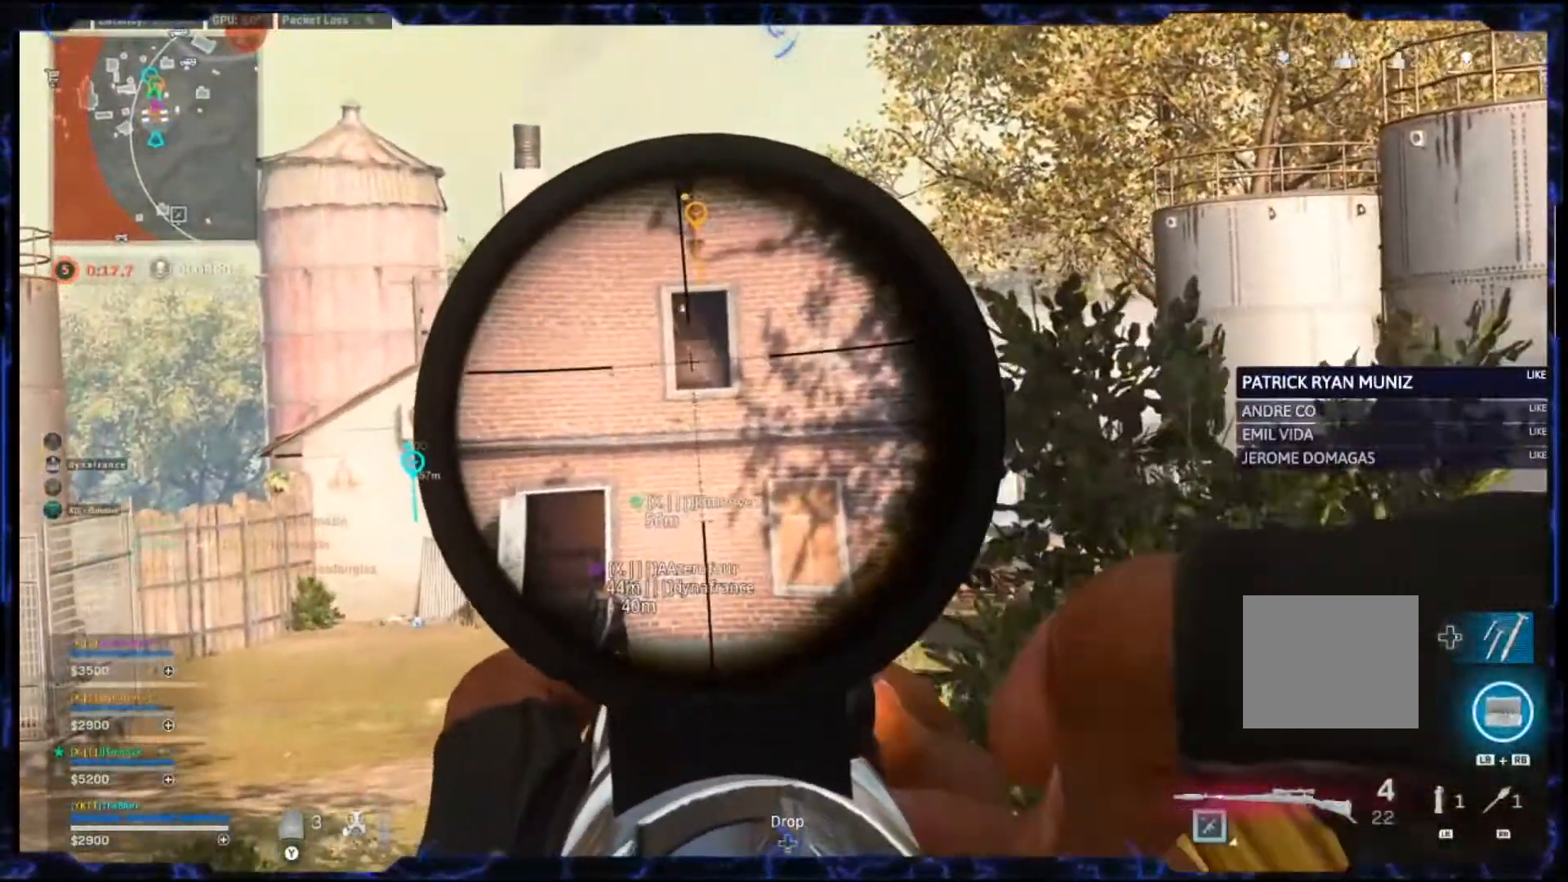
{"buttons": ["L2"], "left_stick": "up", "right_stick": "center", "events": []}
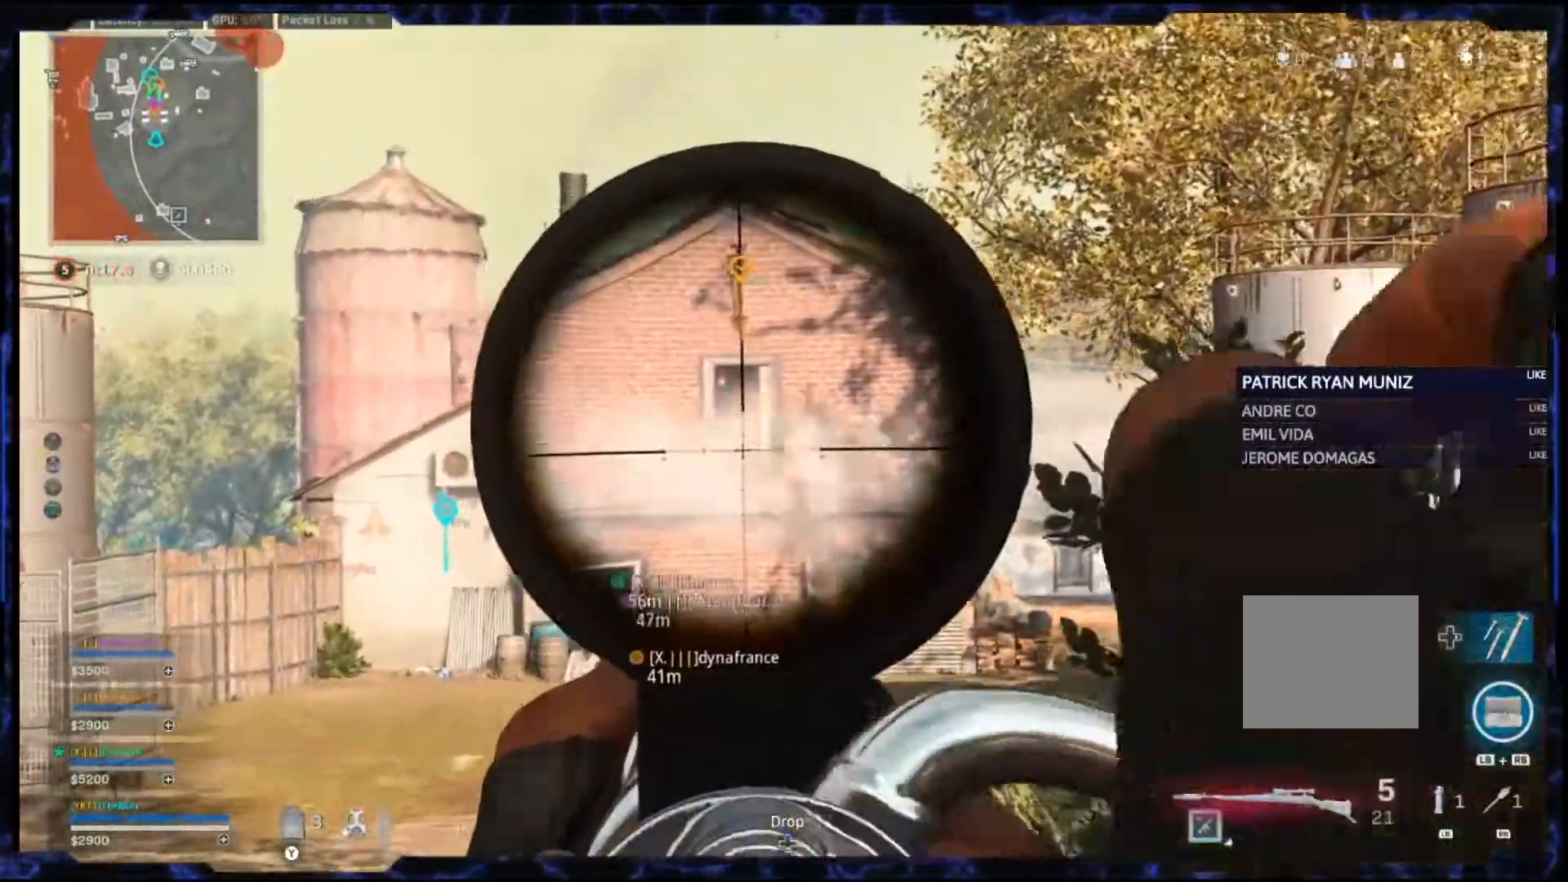
{"buttons": [], "left_stick": "up", "right_stick": "center", "events": [[383, "TRIANGLE", "down"], [417, "TRIANGLE", "up"], [433, "L2", "up"]]}
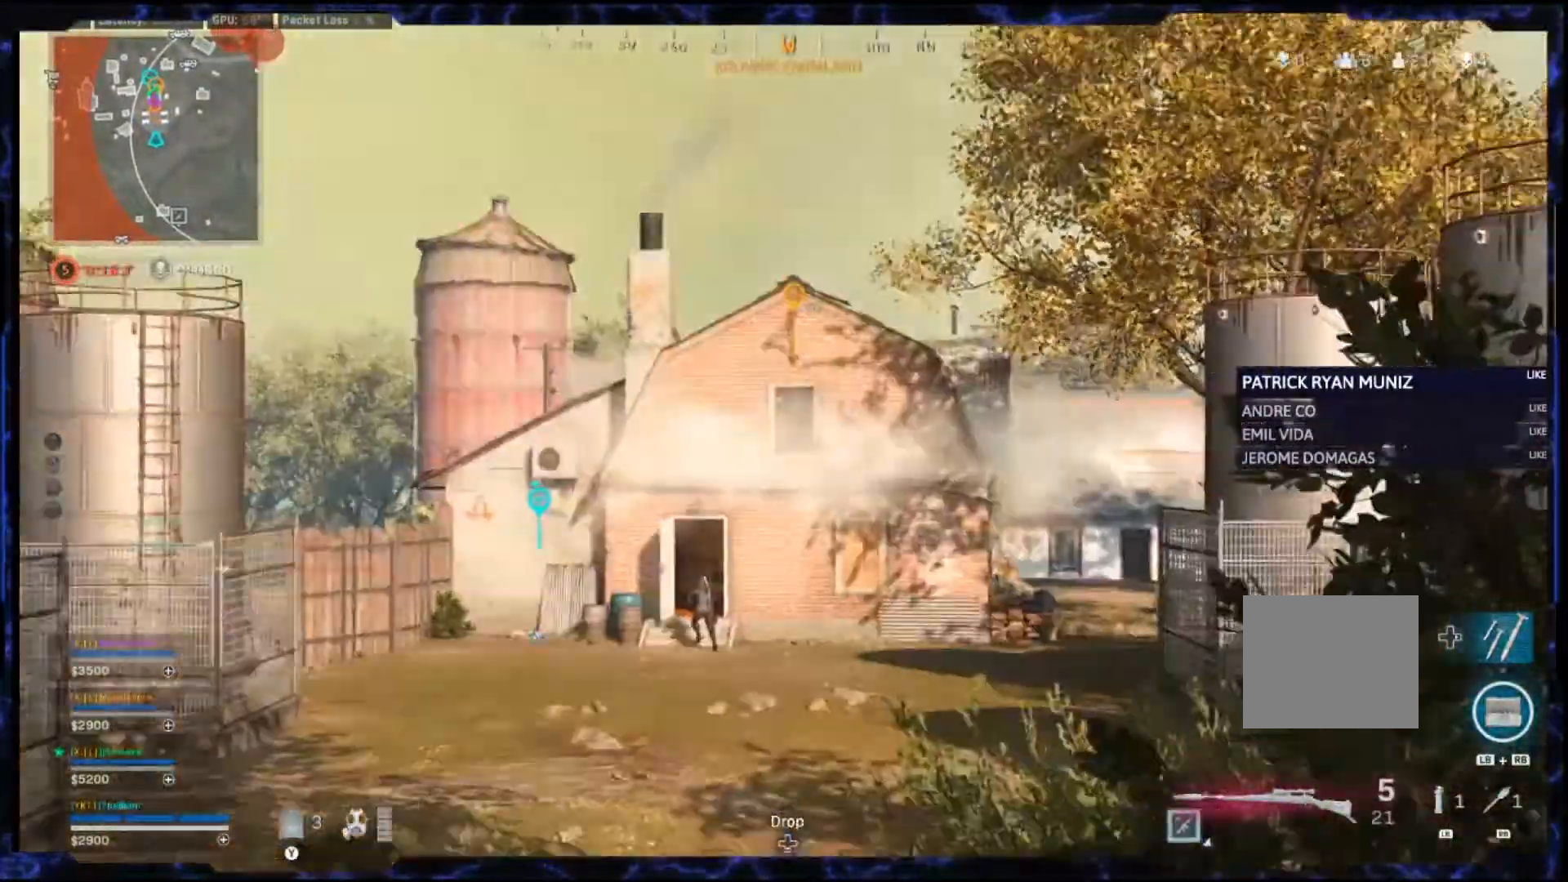
{"buttons": ["L3"], "left_stick": "up", "right_stick": "center", "events": [[17, "L3", "down"], [100, "right_stick", "down"], [183, "L3", "up"], [183, "right_stick", "center"], [400, "L3", "down"]]}
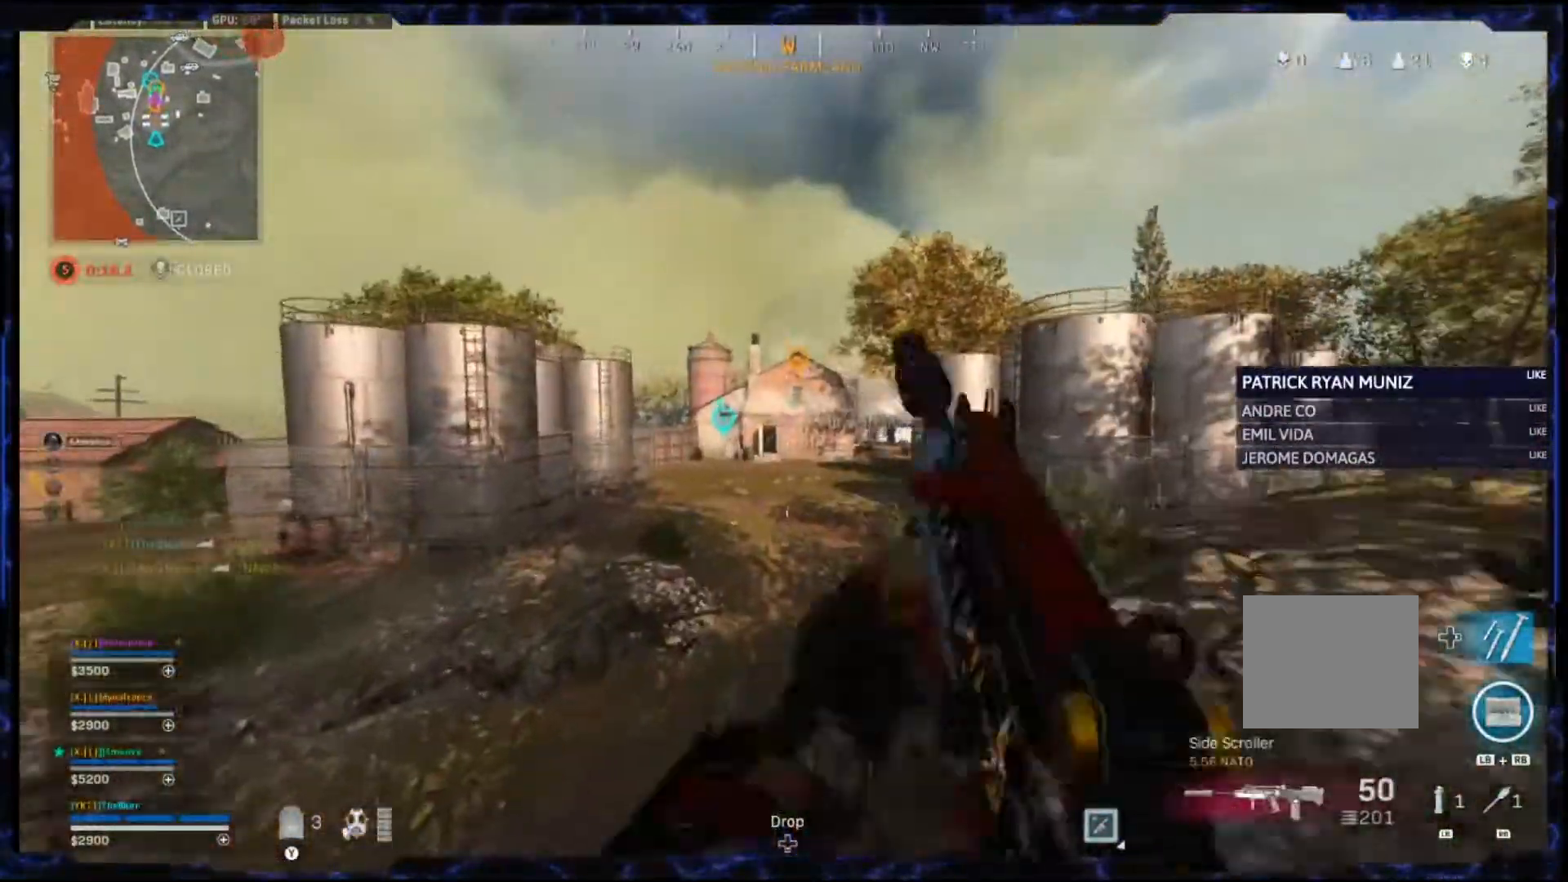
{"buttons": ["CROSS"], "left_stick": "up", "right_stick": "center"}
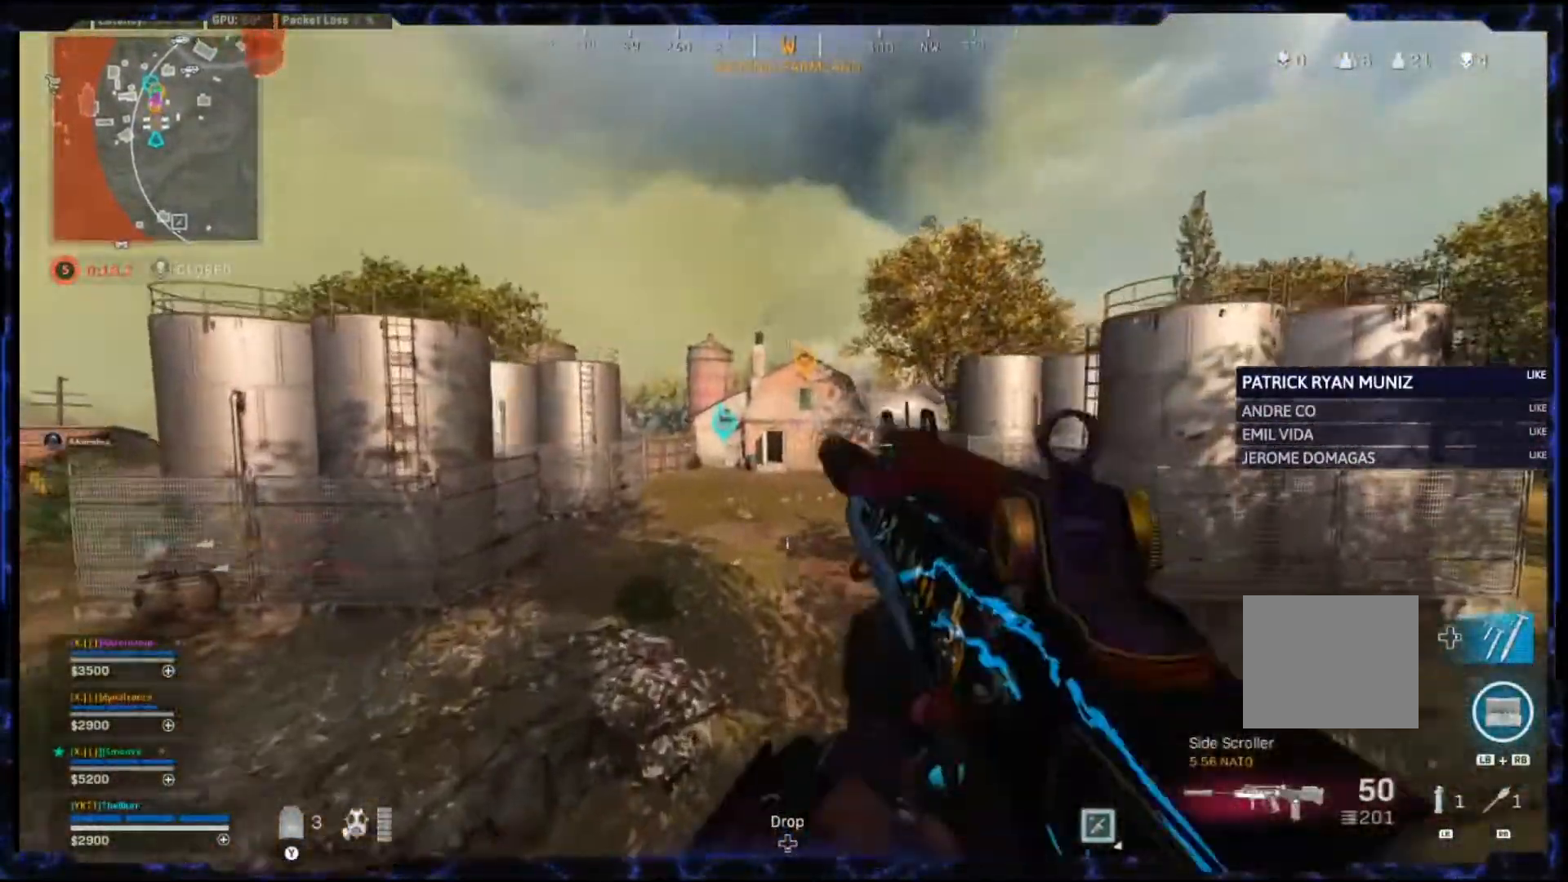
{"buttons": ["CROSS", "L3"], "left_stick": "up", "right_stick": "center", "events": [[50, "L3", "down"], [183, "L3", "up"], [433, "L3", "down"]]}
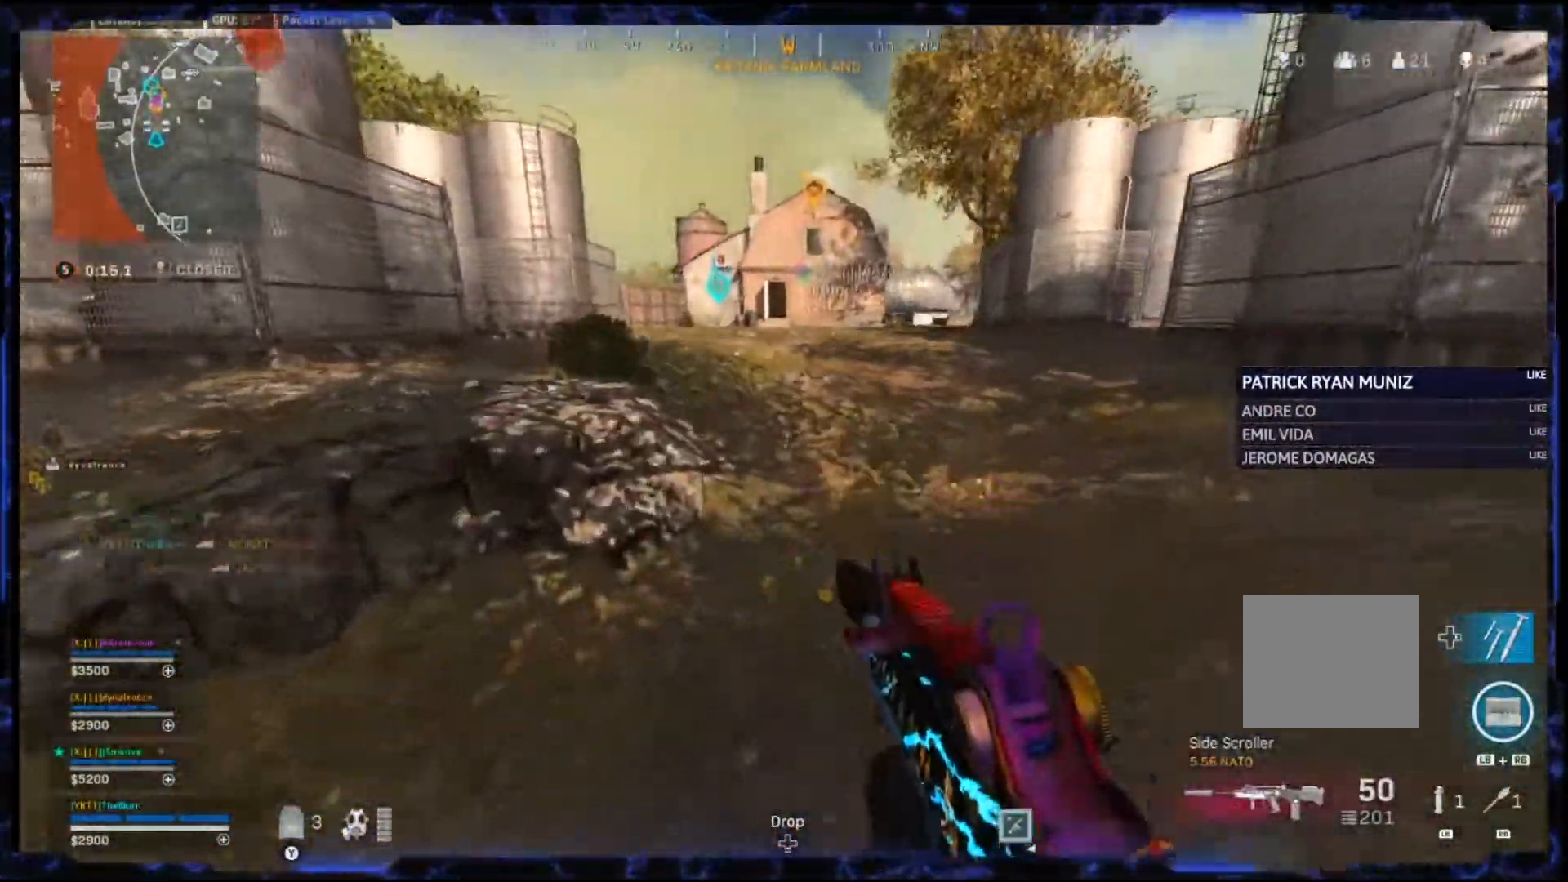
{"buttons": [], "left_stick": "up", "right_stick": "up", "events": [[33, "L3", "up"], [283, "CROSS", "up"], [300, "right_stick", "up"], [350, "CIRCLE", "down"], [467, "CIRCLE", "up"]]}
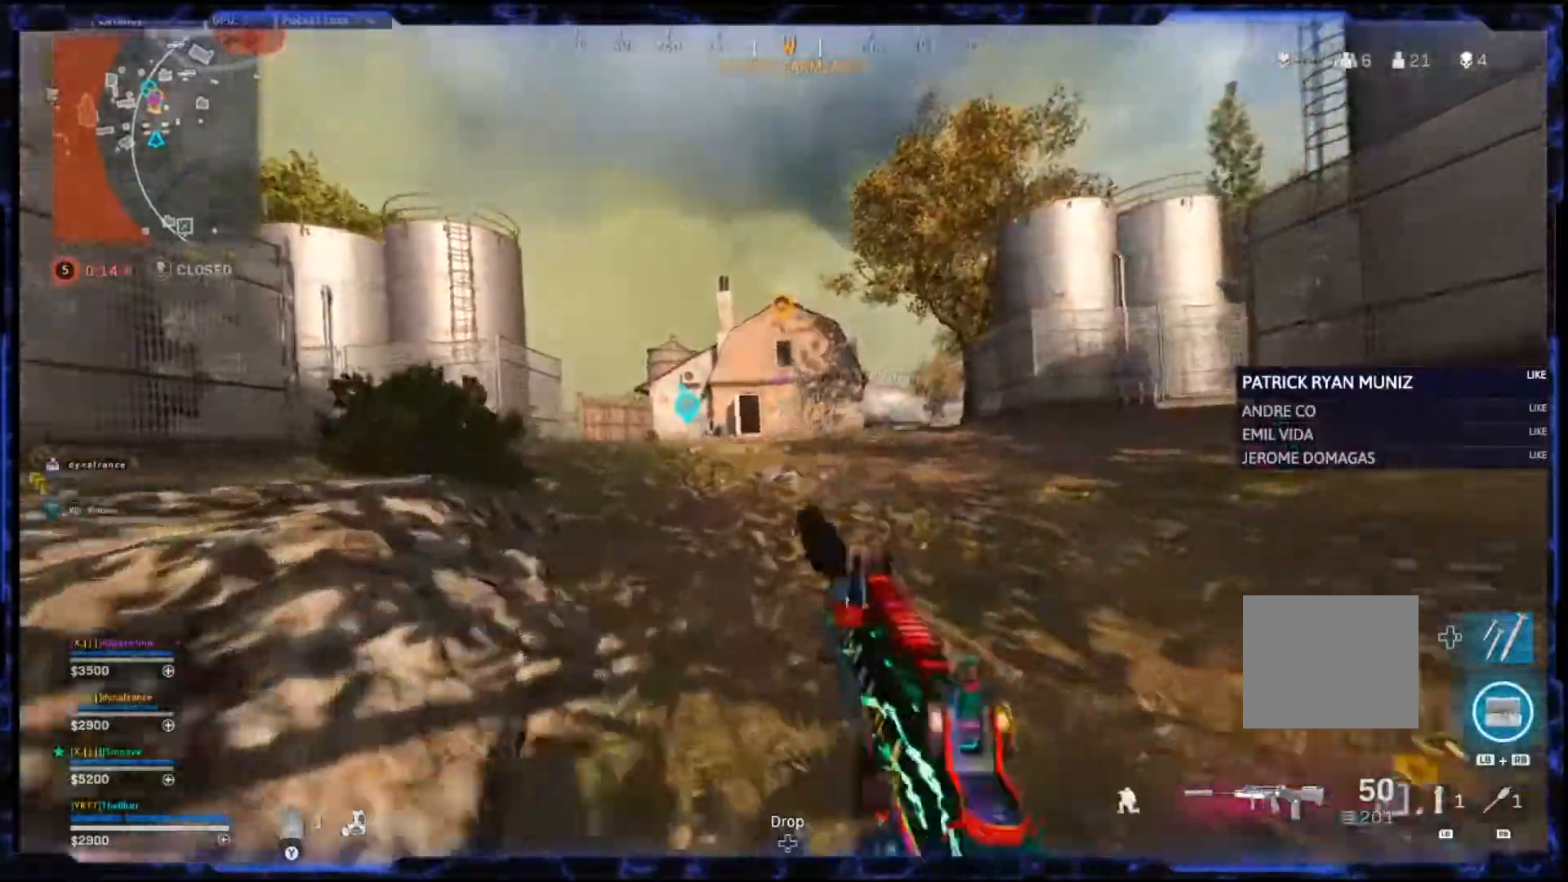
{"buttons": [], "left_stick": "up", "right_stick": "center"}
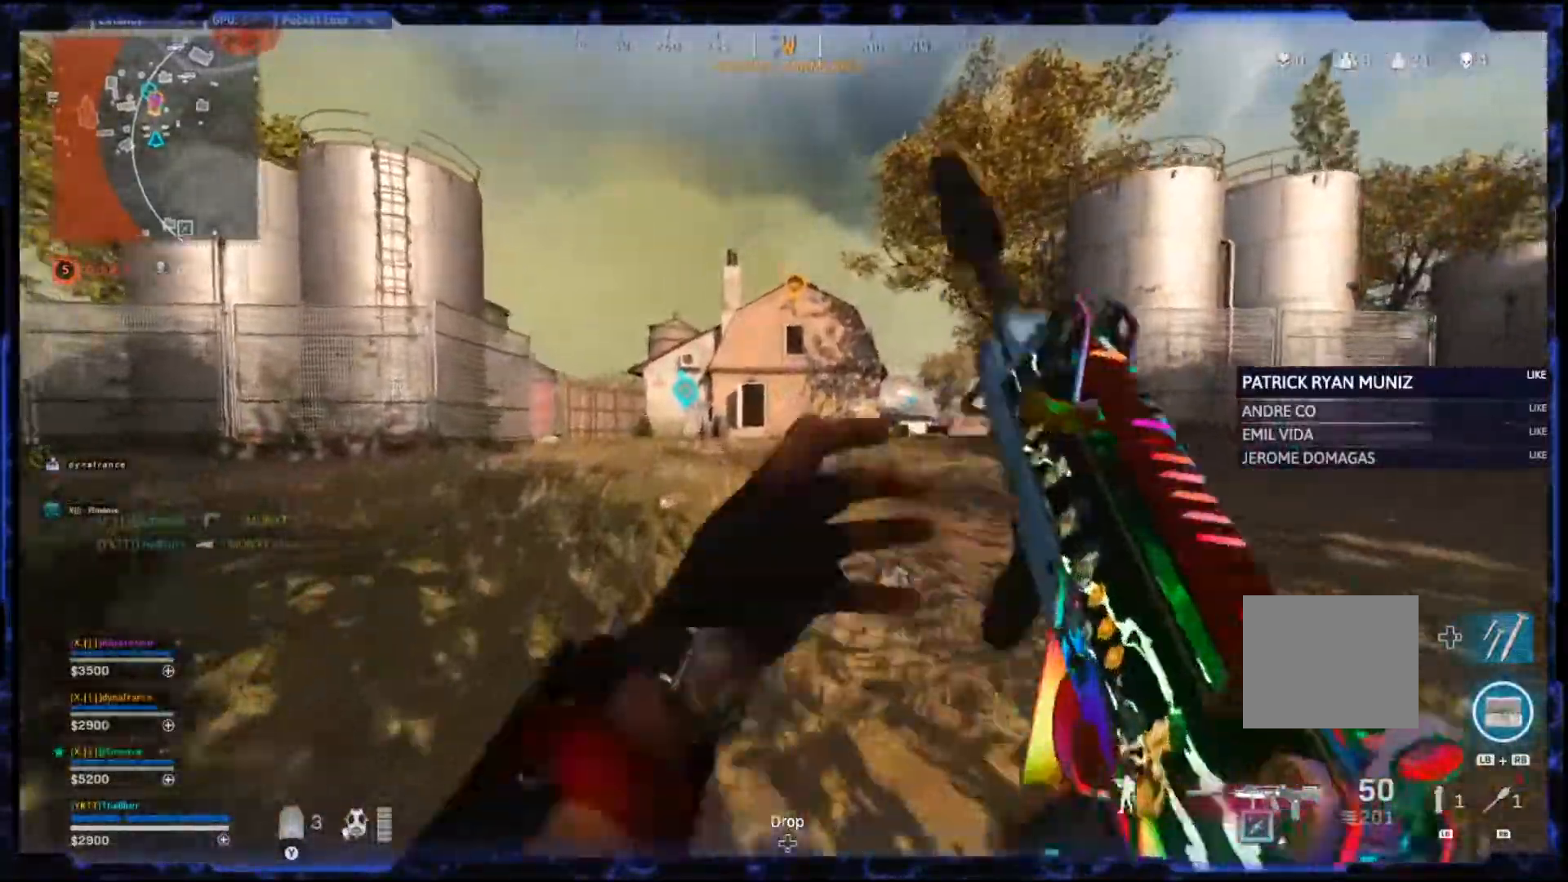
{"buttons": ["CIRCLE"], "left_stick": "up", "right_stick": "center", "events": [[67, "L3", "down"], [133, "CROSS", "down"], [183, "L3", "up"], [483, "CIRCLE", "down"], [500, "CROSS", "up"]]}
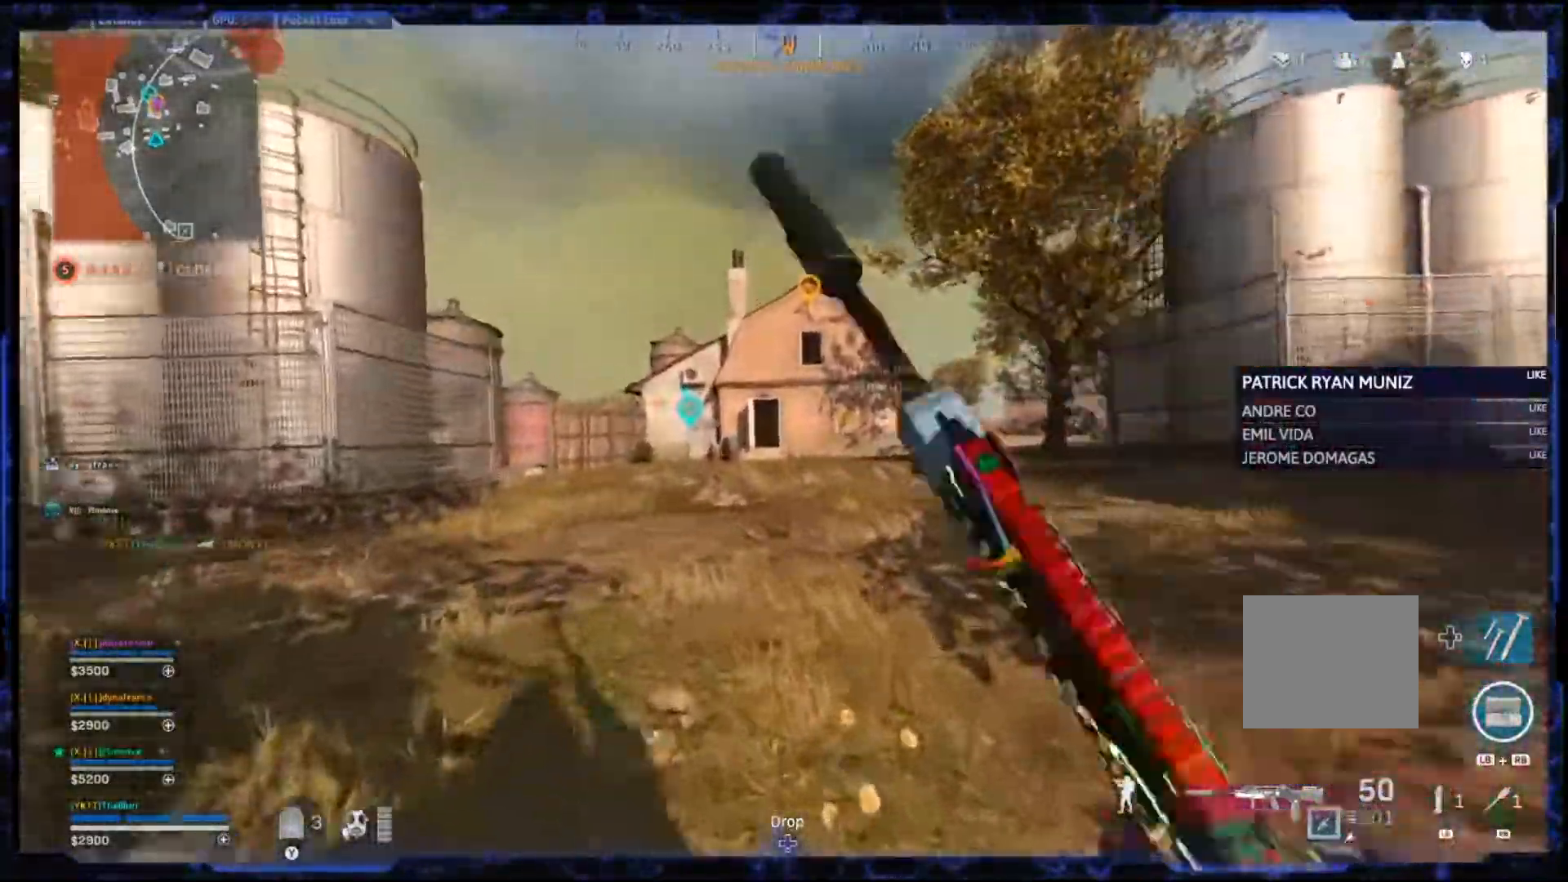
{"buttons": [], "left_stick": "up", "right_stick": "center", "events": [[83, "CIRCLE", "up"], [83, "CROSS", "down"], [167, "CIRCLE", "down"], [267, "CIRCLE", "up"], [283, "CROSS", "up"], [367, "L3", "down"], [483, "L3", "up"]]}
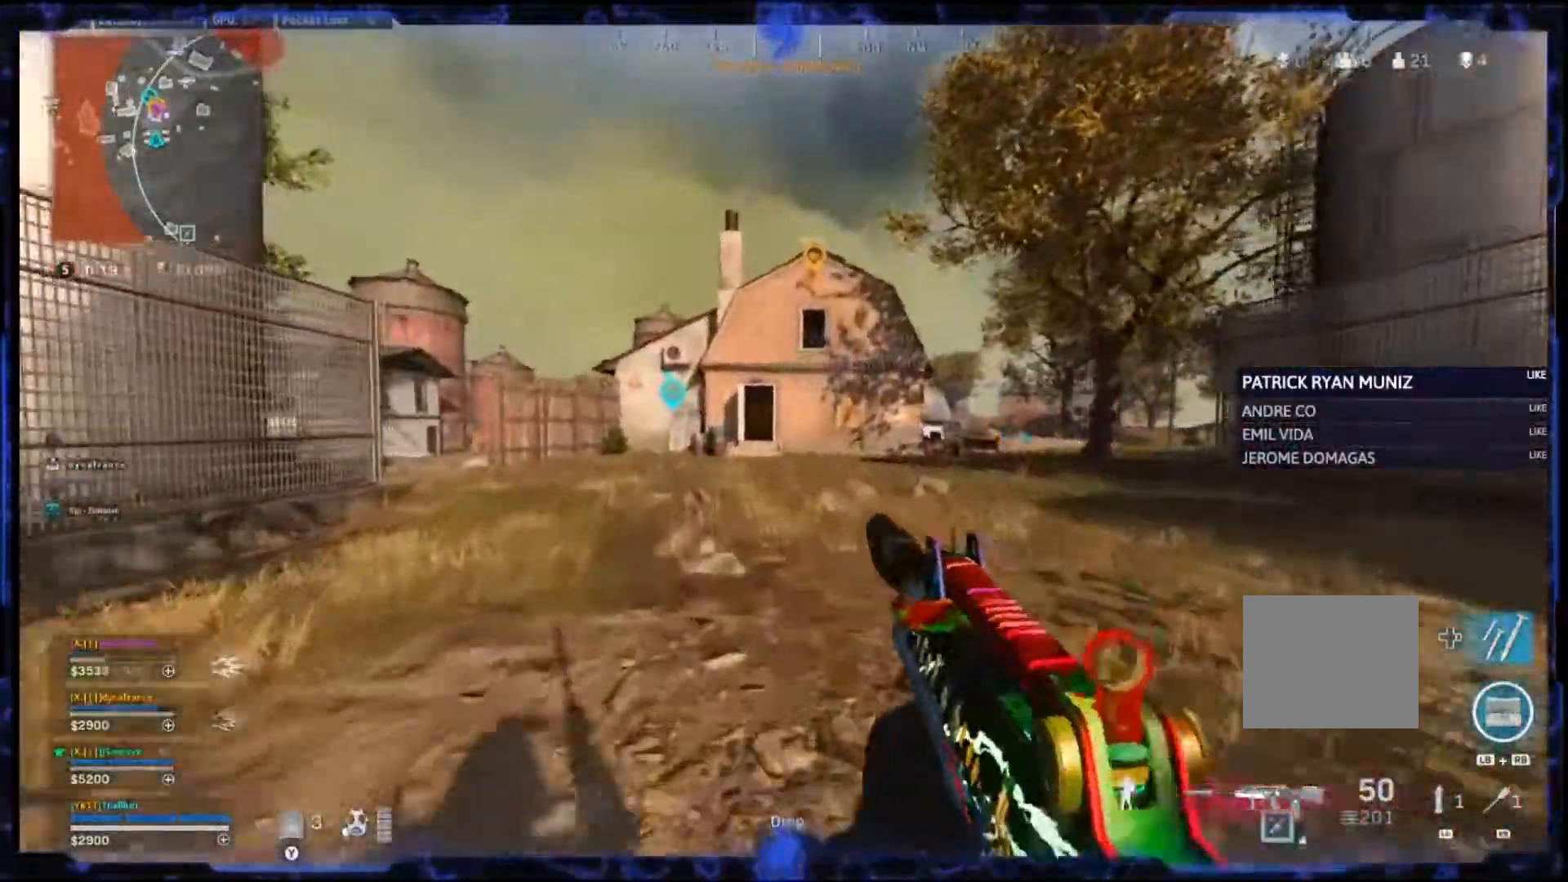
{"buttons": ["CIRCLE"], "left_stick": "up", "right_stick": "center", "events": [[267, "CROSS", "down"], [350, "CROSS", "up"], [433, "CIRCLE", "down"]]}
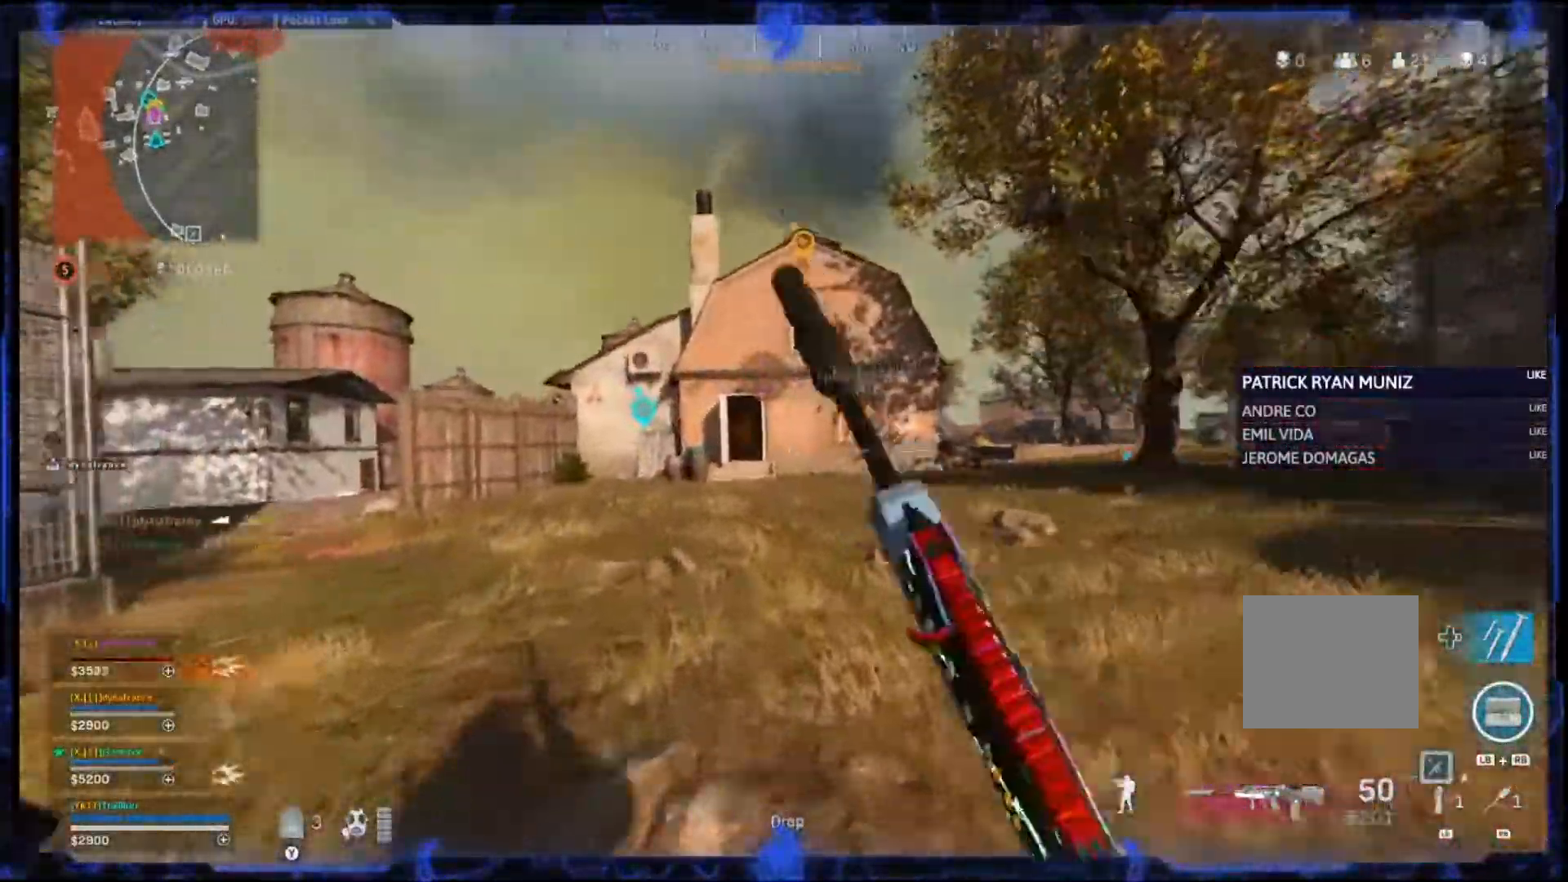
{"buttons": [], "left_stick": "up", "right_stick": "up", "events": [[50, "CIRCLE", "up"], [117, "CIRCLE", "down"], [133, "CROSS", "down"], [200, "CIRCLE", "up"], [217, "CROSS", "up"], [300, "L3", "down"], [333, "right_stick", "up"], [433, "L3", "up"]]}
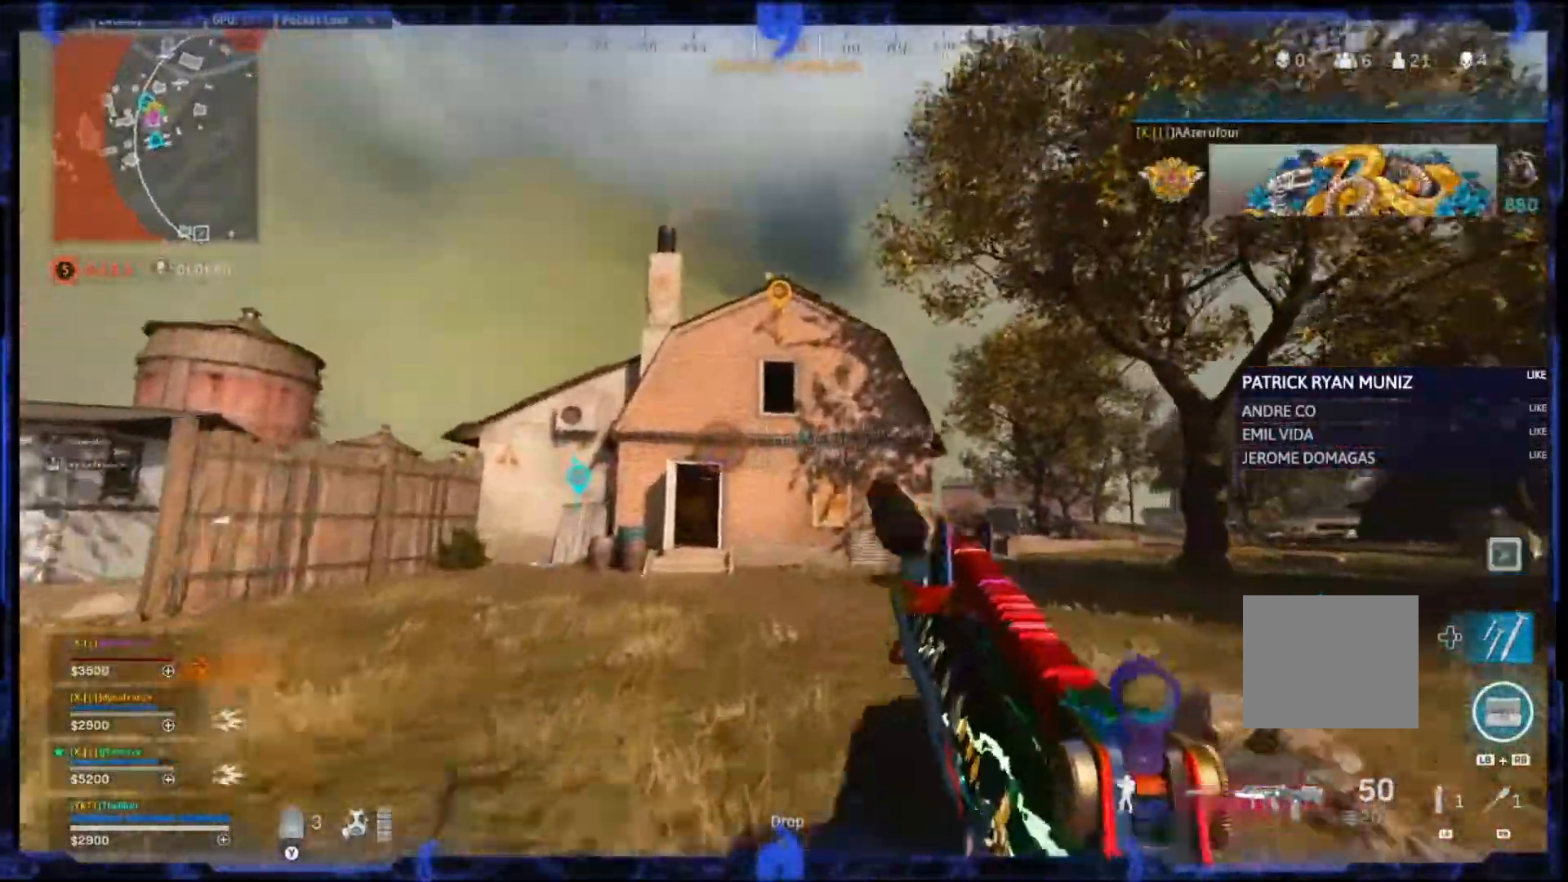
{"buttons": [], "left_stick": "up", "right_stick": "up"}
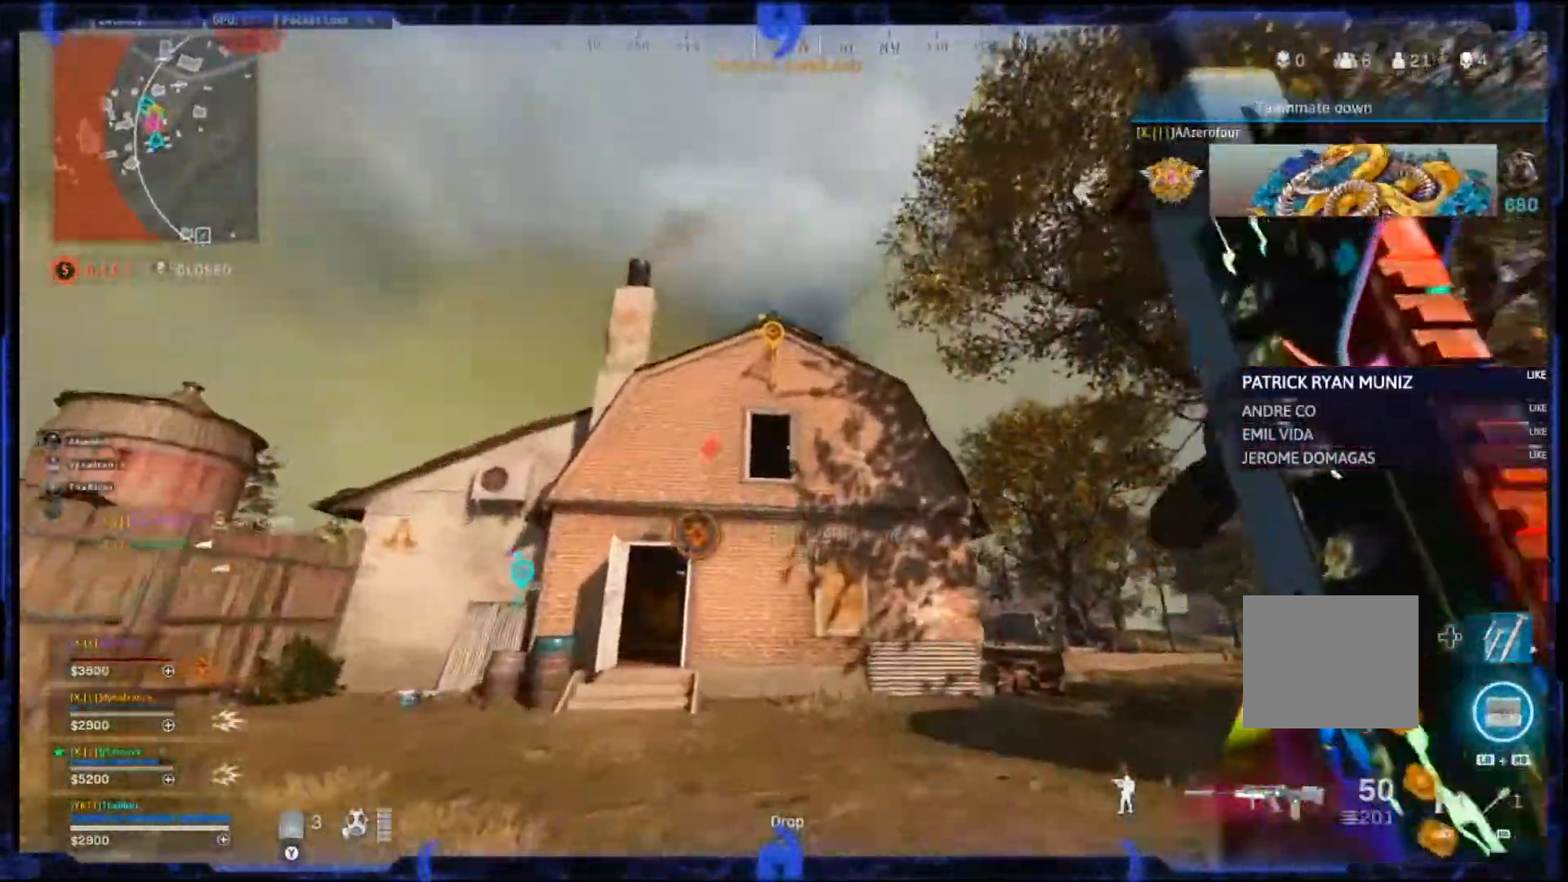
{"buttons": ["CIRCLE"], "left_stick": "up", "right_stick": "up", "events": [[217, "L1", "down"], [283, "L1", "up"], [500, "CIRCLE", "down"]]}
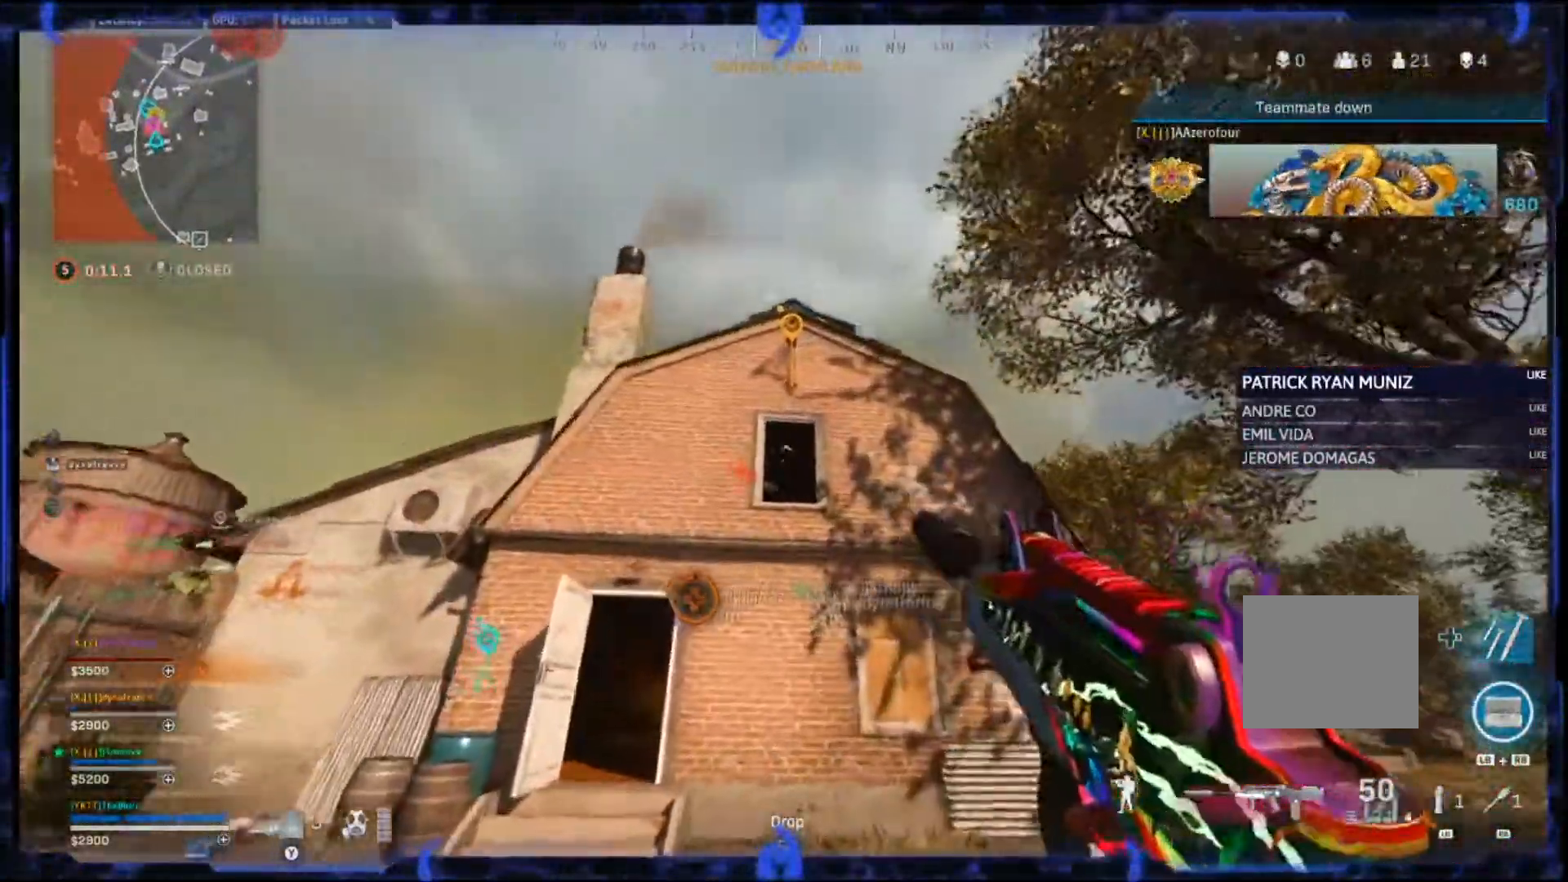
{"buttons": ["L3"], "left_stick": "up-left", "right_stick": "center"}
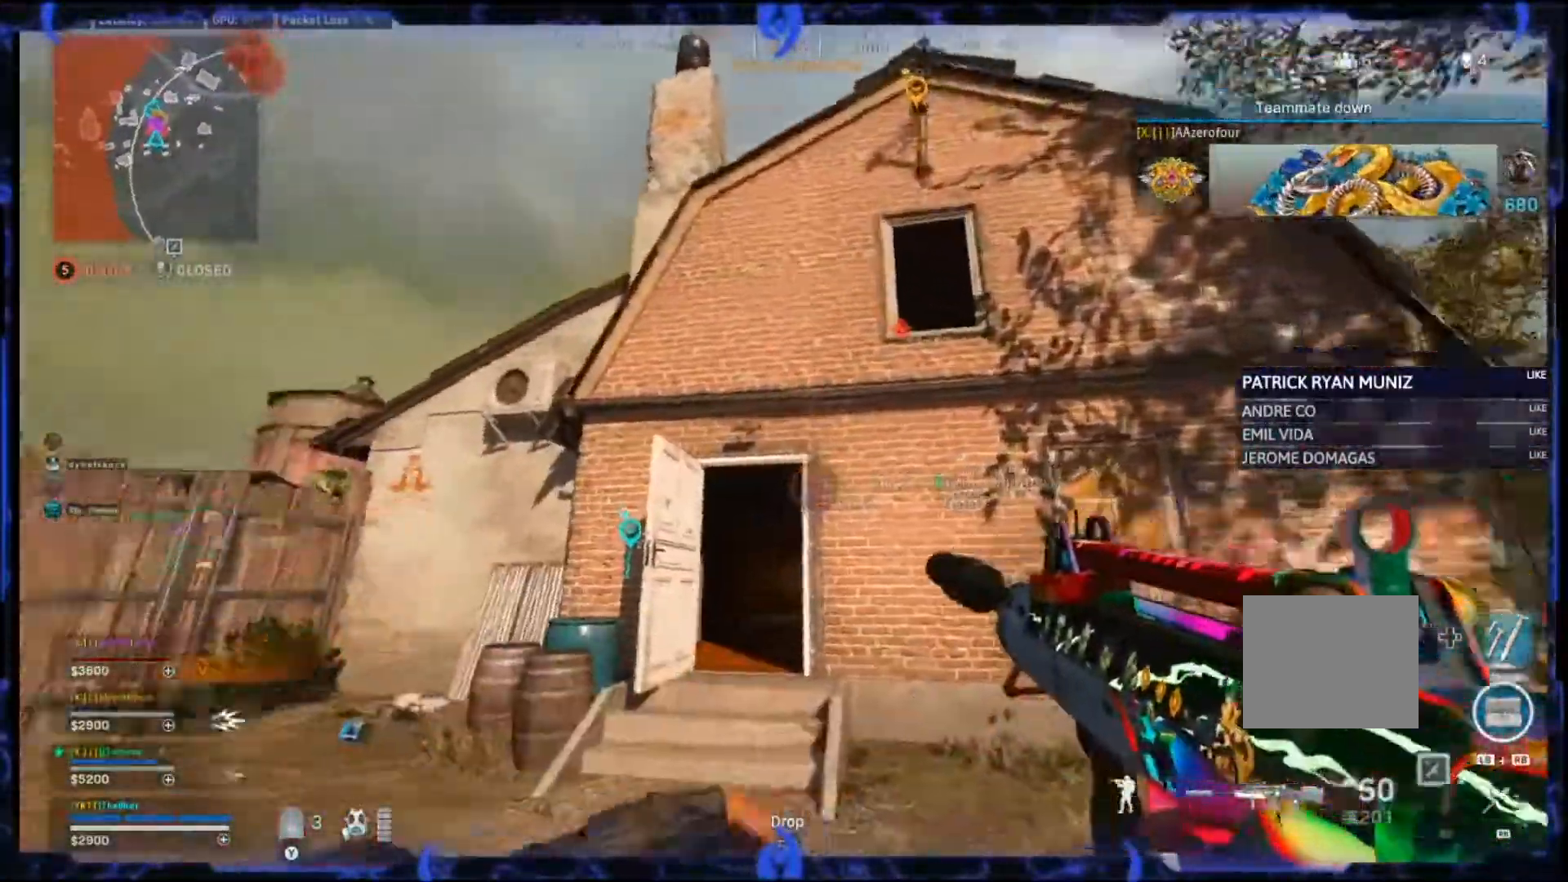
{"buttons": [], "left_stick": "up", "right_stick": "center", "events": [[133, "L3", "up"], [300, "L3", "down"], [300, "left_stick", "up"], [417, "L3", "up"]]}
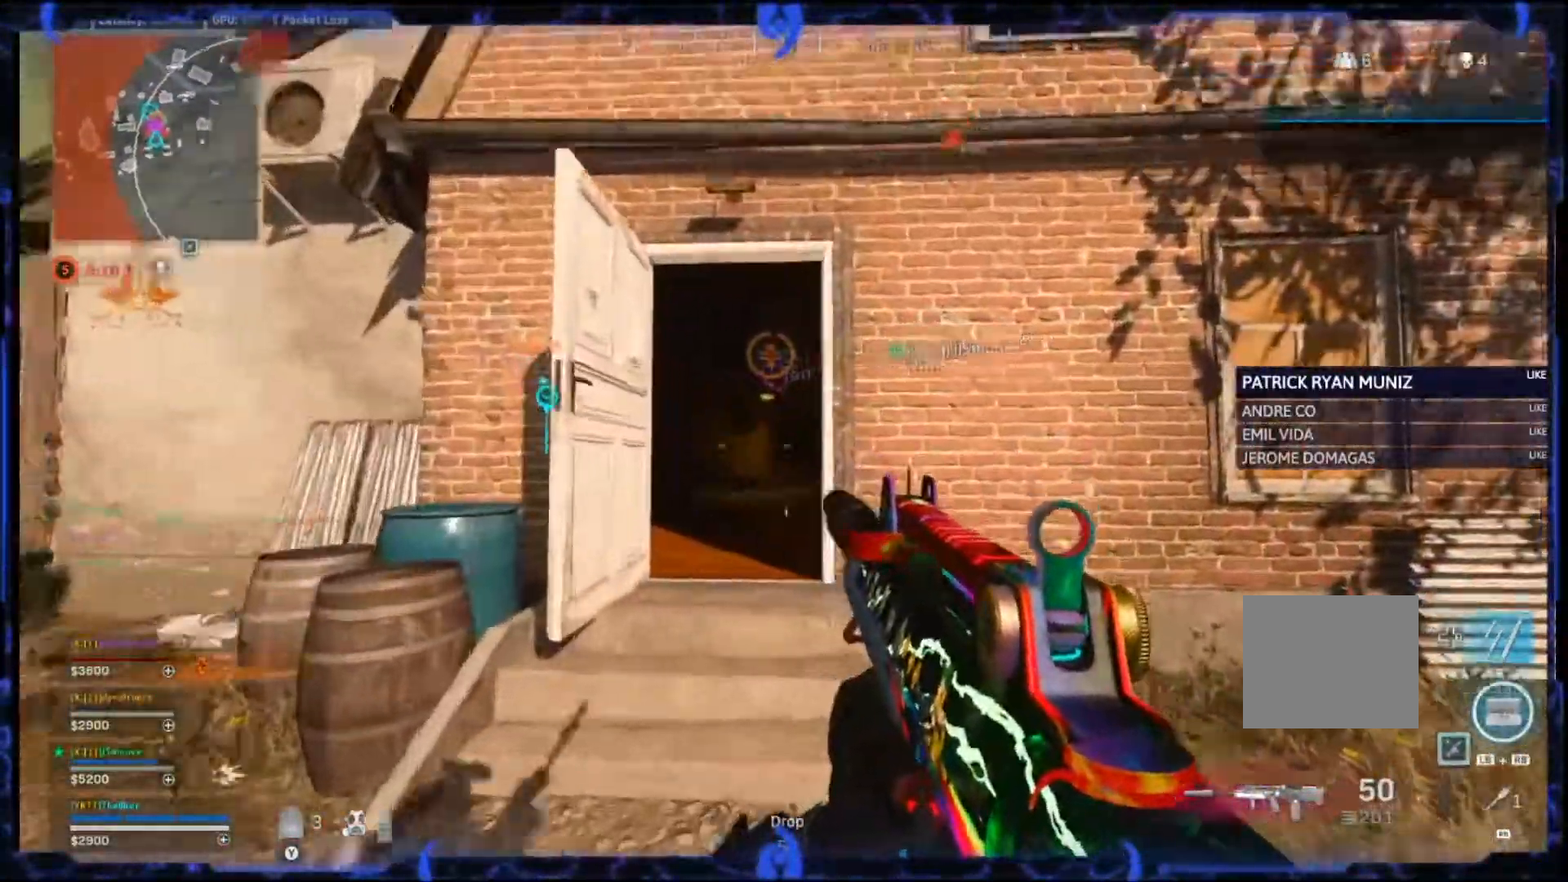
{"buttons": [], "left_stick": "up", "right_stick": "center", "events": [[117, "L3", "down"], [317, "L3", "up"]]}
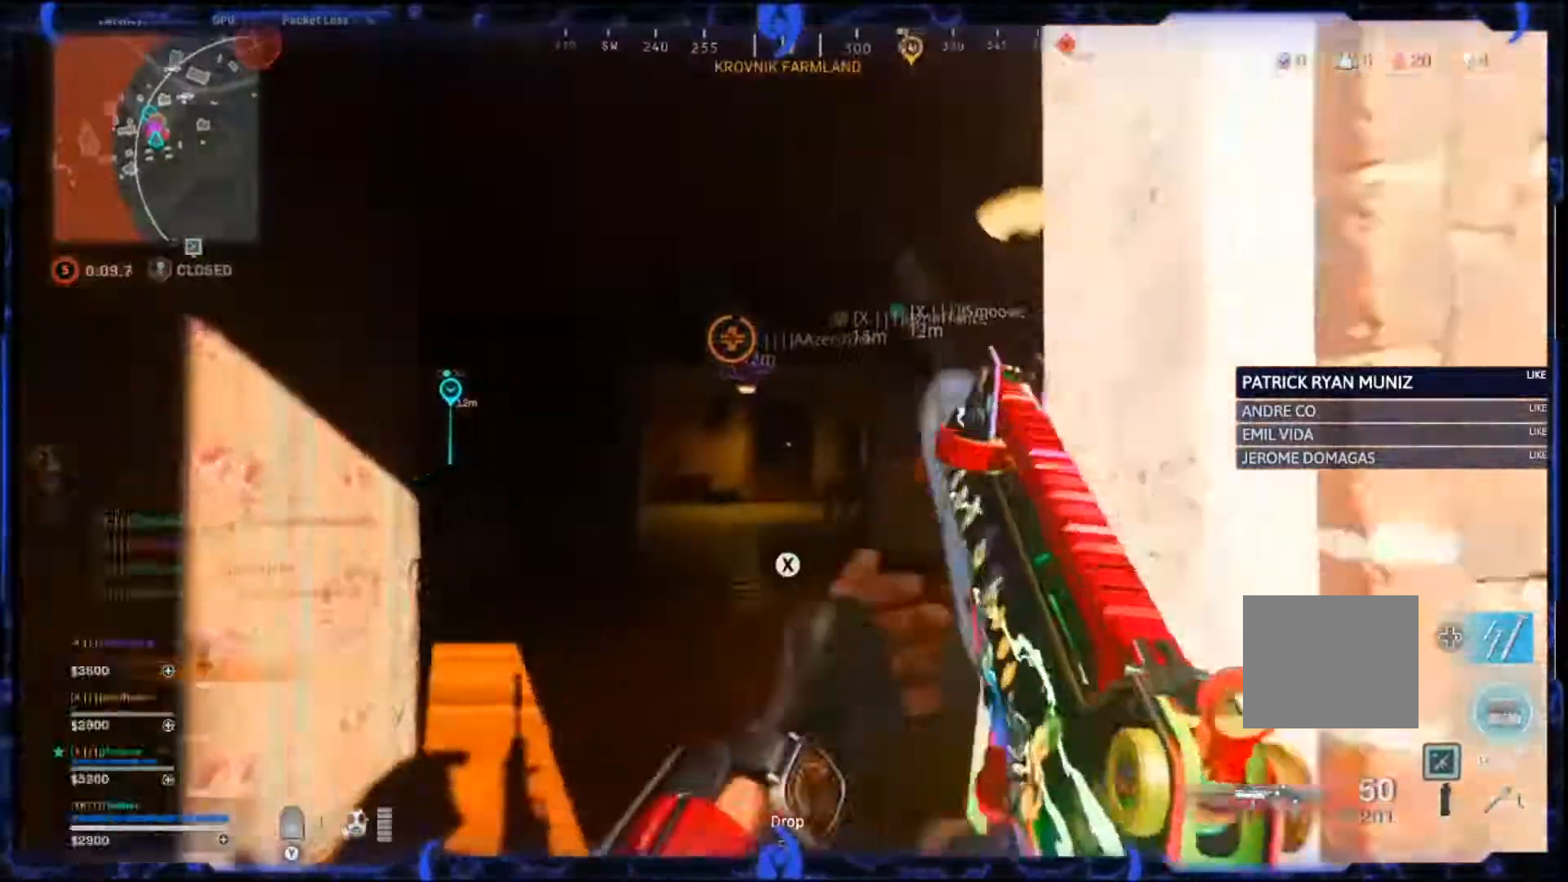
{"buttons": ["L3"], "left_stick": "up", "right_stick": "center", "events": [[333, "L3", "down"]]}
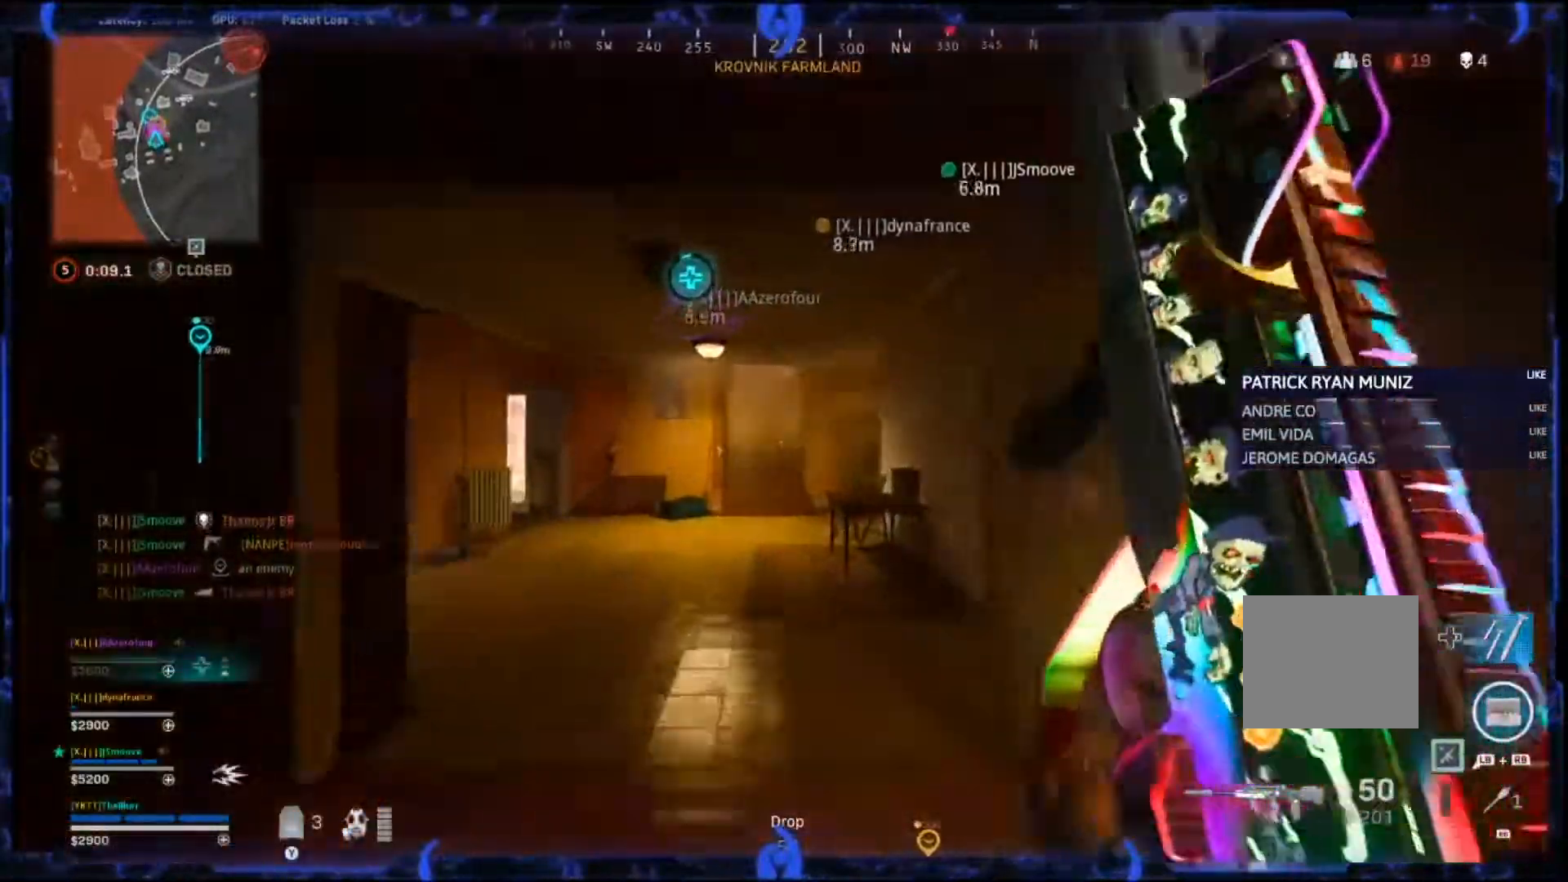
{"buttons": [], "left_stick": "up", "right_stick": "center", "events": [[33, "L3", "up"], [167, "CIRCLE", "down"], [367, "CROSS", "down"], [433, "CIRCLE", "up"], [483, "CROSS", "up"]]}
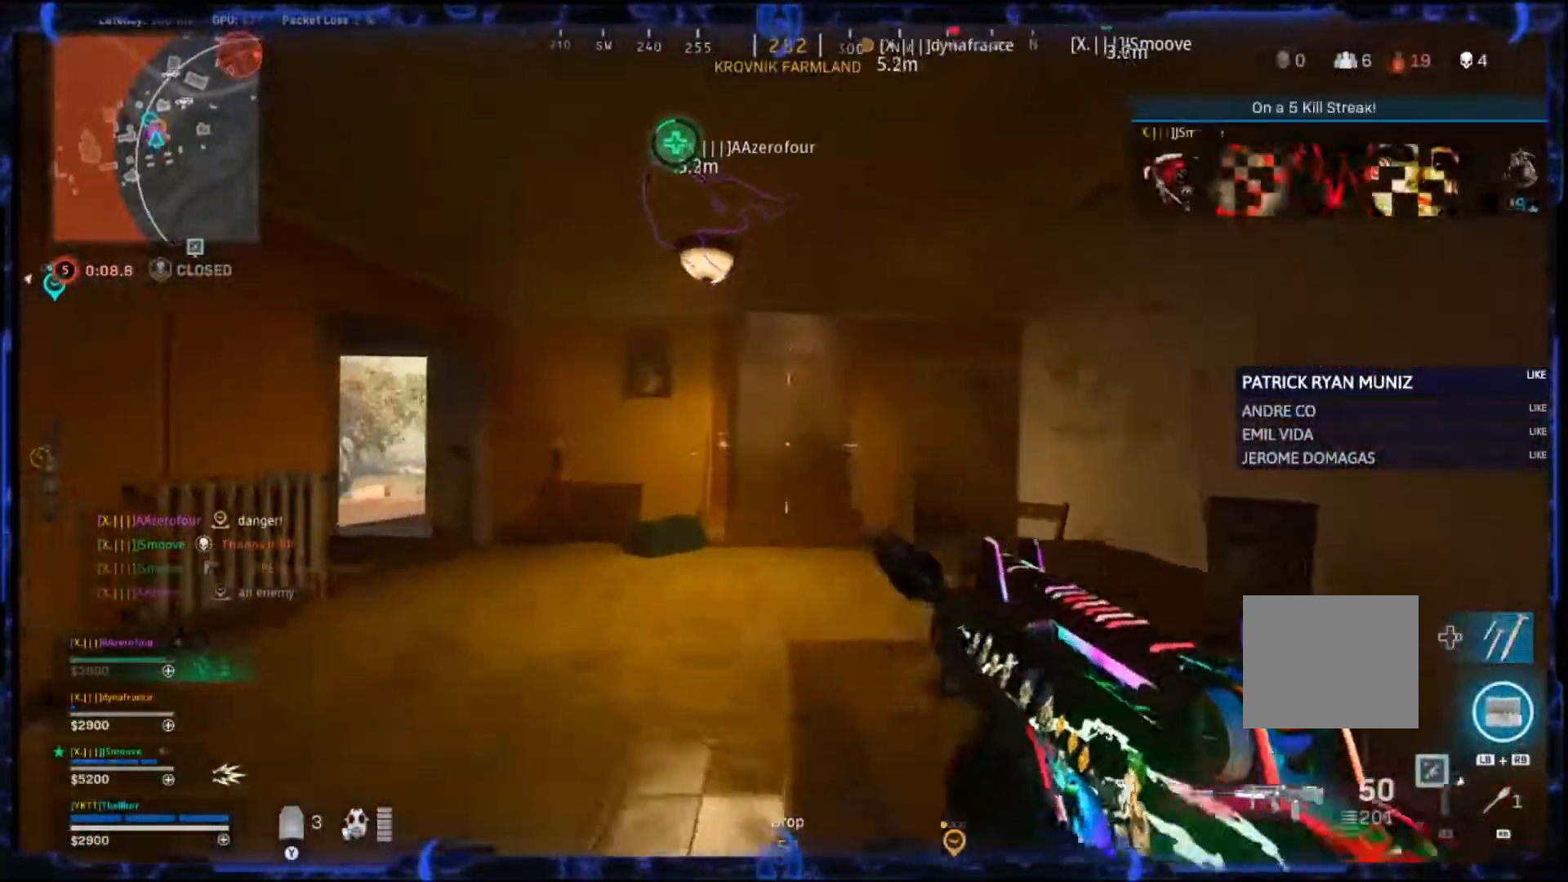
{"buttons": [], "left_stick": "up", "right_stick": "center", "events": [[83, "L3", "down"], [183, "L3", "up"]]}
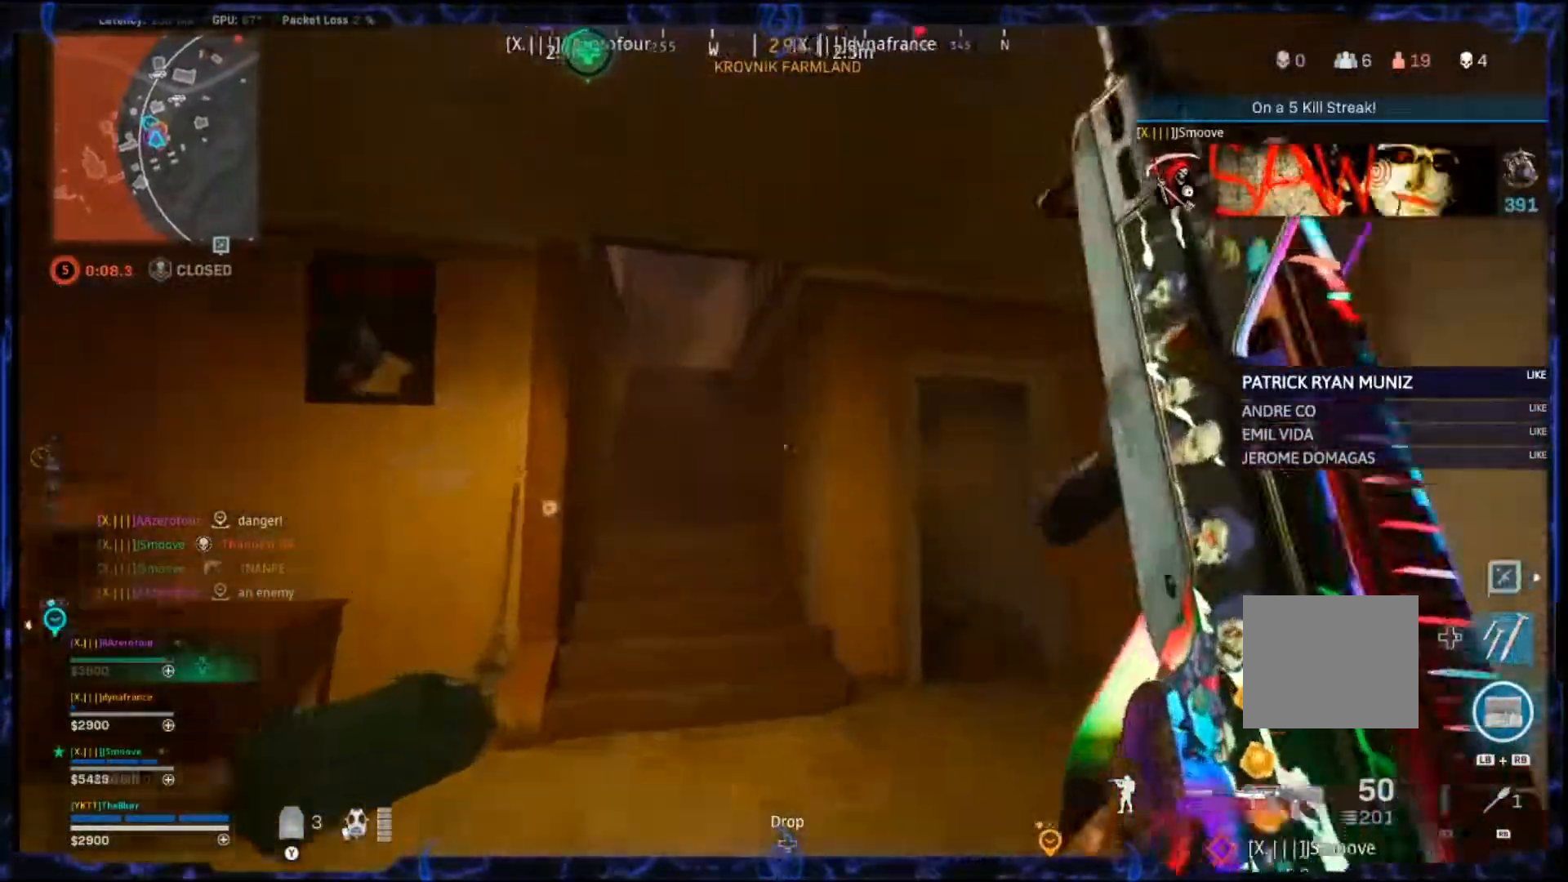
{"buttons": ["L3"], "left_stick": "up", "right_stick": "center", "events": [[150, "L3", "down"]]}
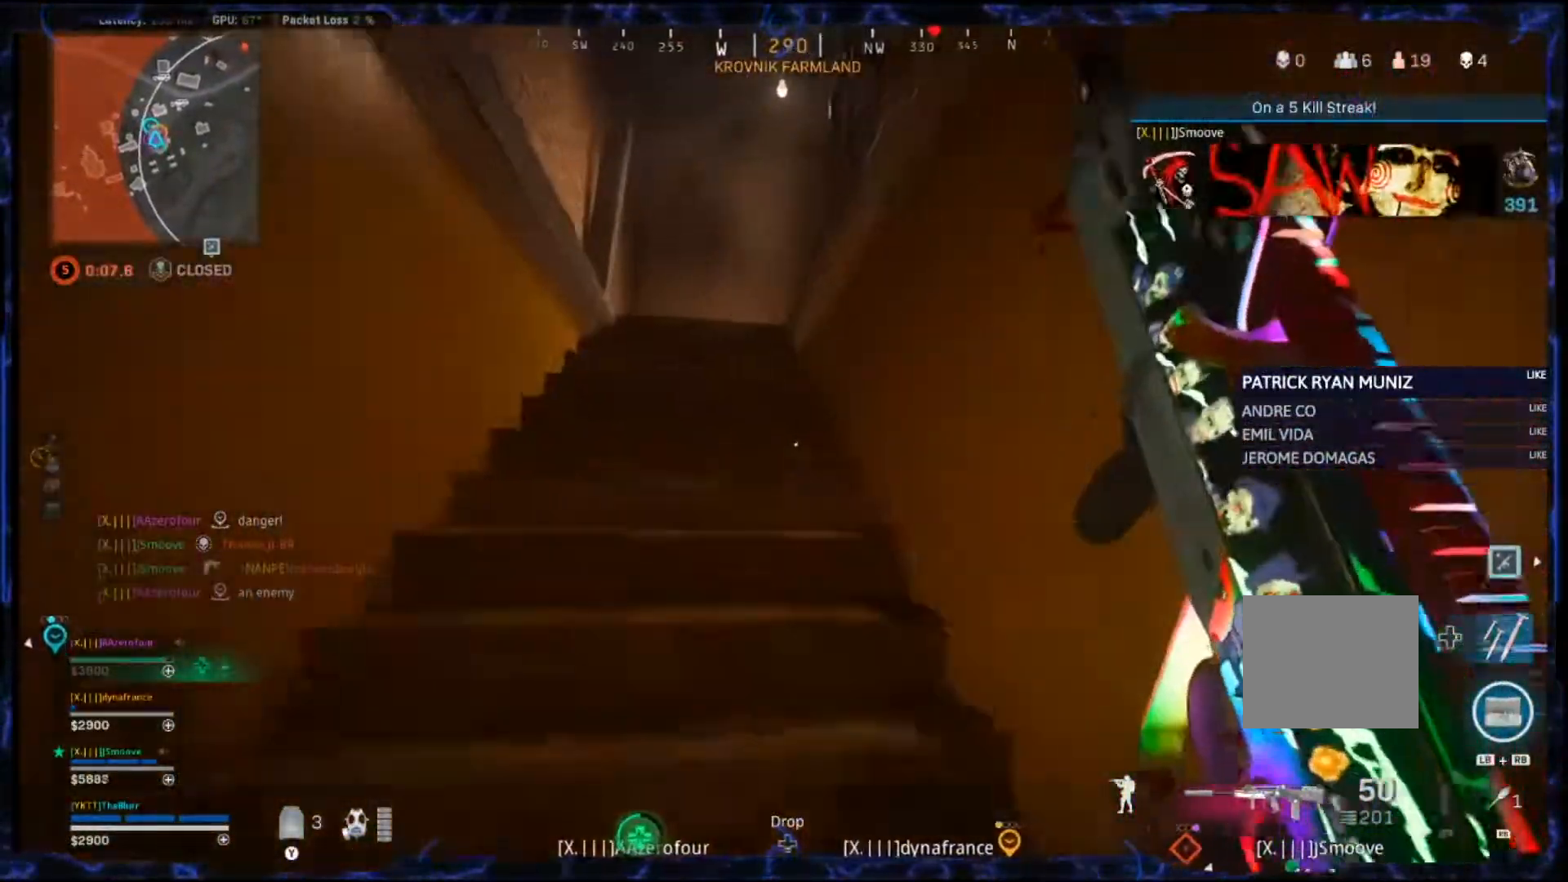
{"buttons": [], "left_stick": "left", "right_stick": "right", "events": [[233, "left_stick", "up-left"], [283, "right_stick", "right"], [383, "L3", "up"], [467, "left_stick", "left"]]}
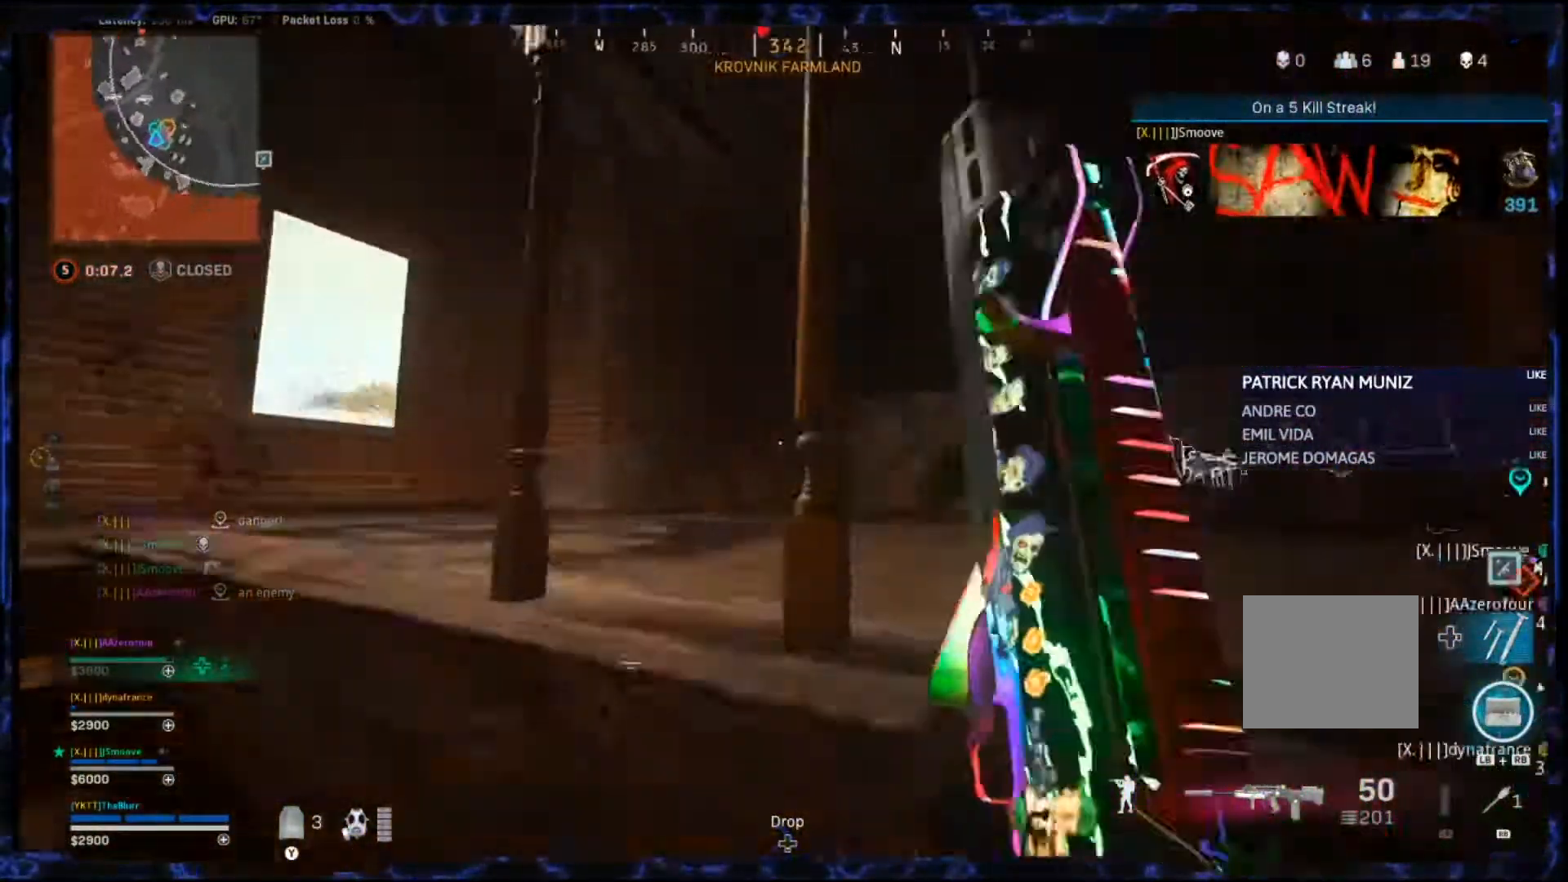
{"buttons": [], "left_stick": "left", "right_stick": "right", "events": []}
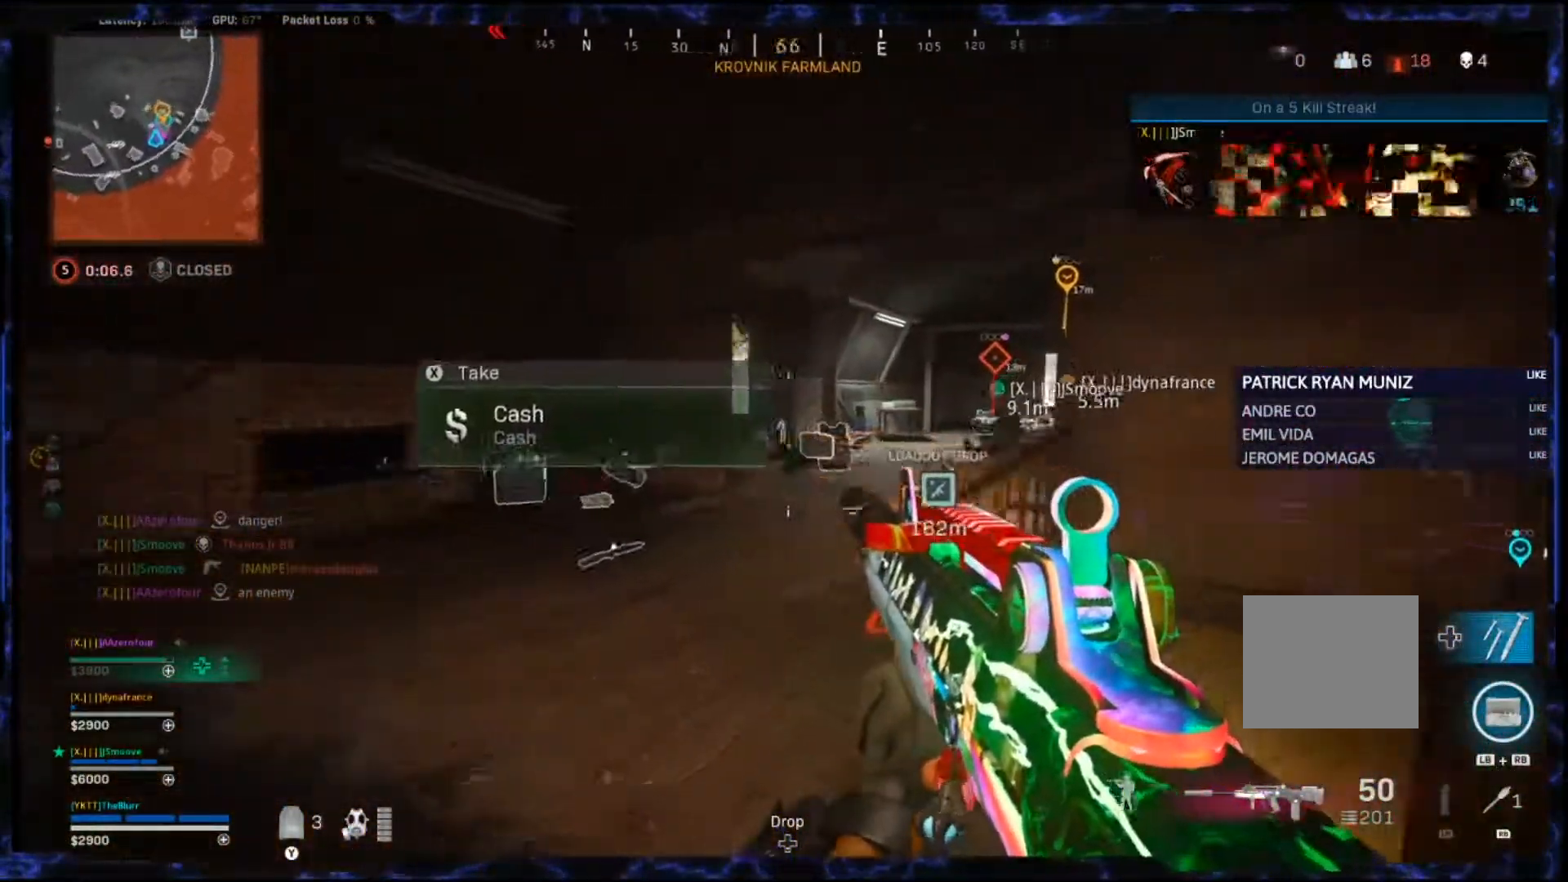
{"buttons": [], "left_stick": "up-left", "right_stick": "right", "events": [[233, "left_stick", "up-left"]]}
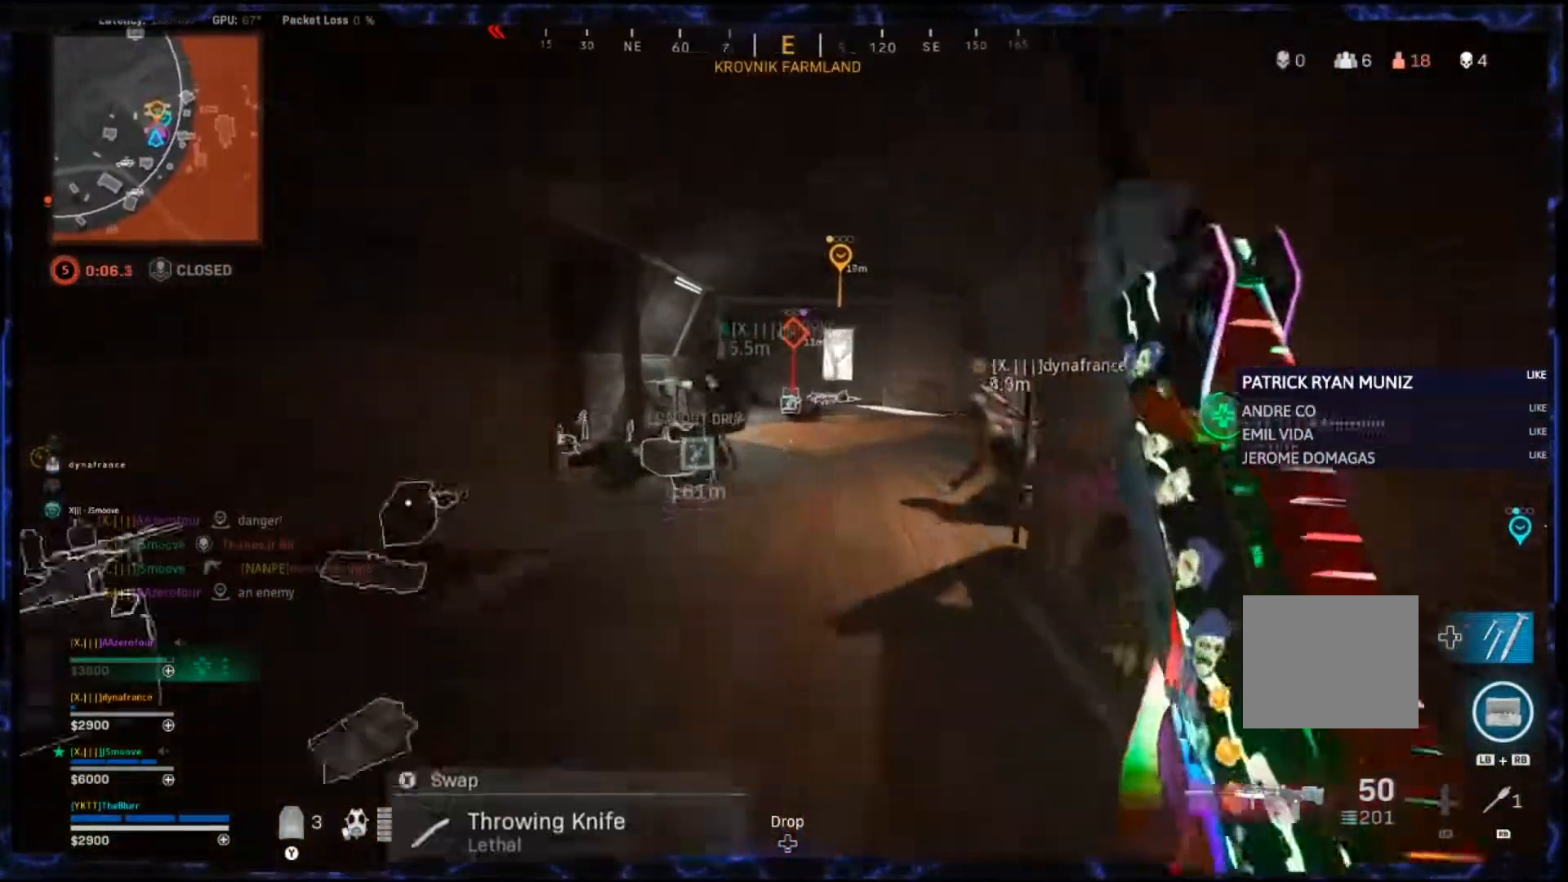
{"buttons": [], "left_stick": "left", "right_stick": "right", "events": [[117, "left_stick", "left"], [200, "CIRCLE", "down"], [267, "CIRCLE", "up"]]}
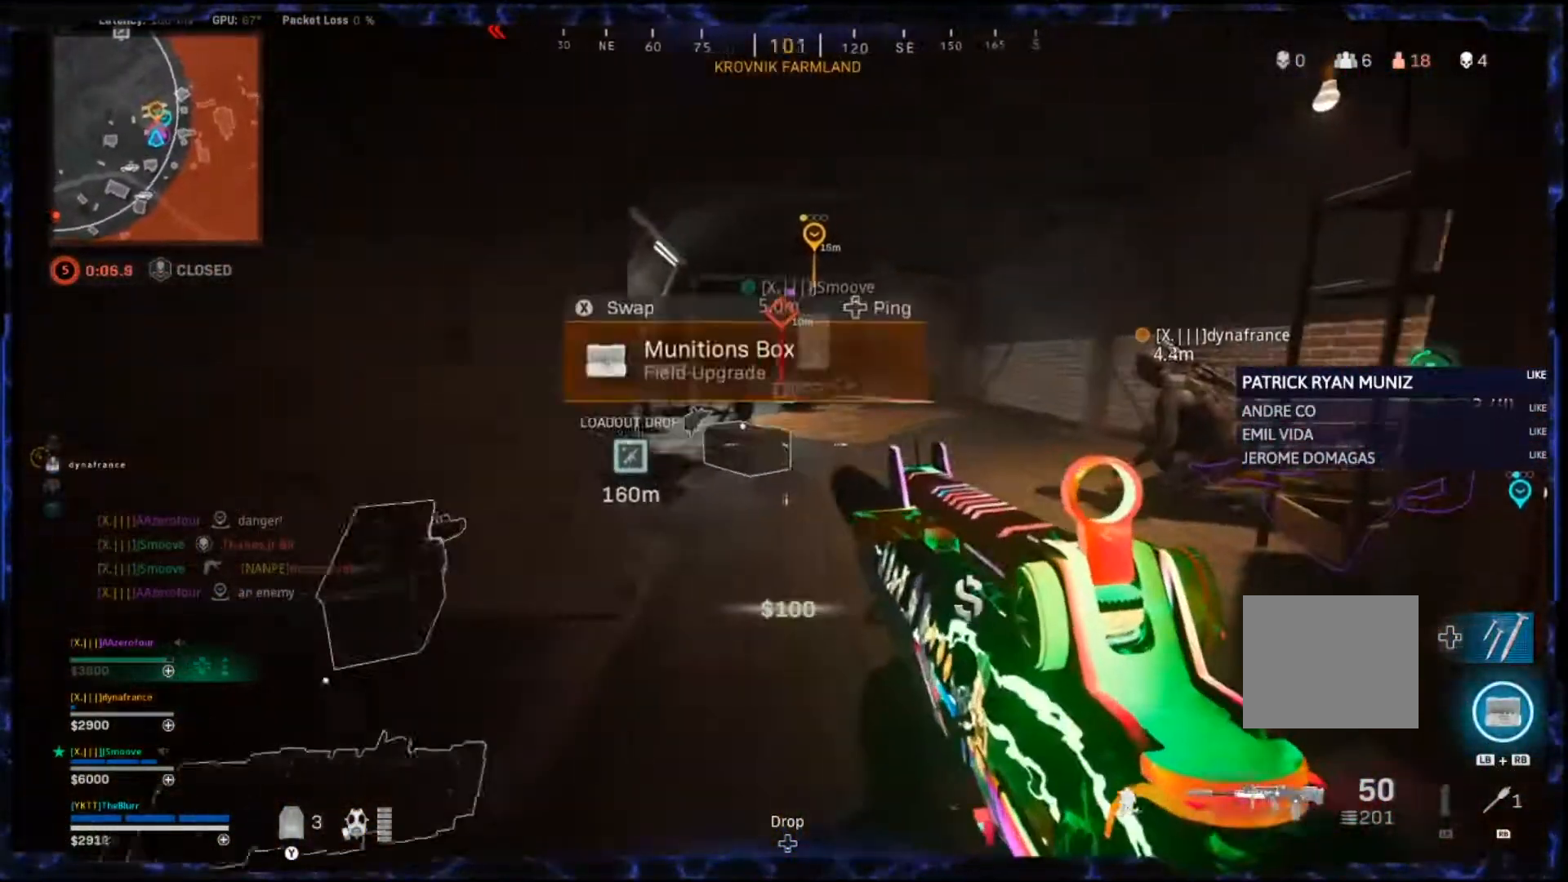
{"buttons": [], "left_stick": "up-right", "right_stick": "center", "events": [[33, "right_stick", "center"], [50, "CIRCLE", "down"], [217, "CIRCLE", "up"], [217, "CROSS", "down"], [333, "CROSS", "up"], [367, "left_stick", "center"], [433, "left_stick", "up-right"]]}
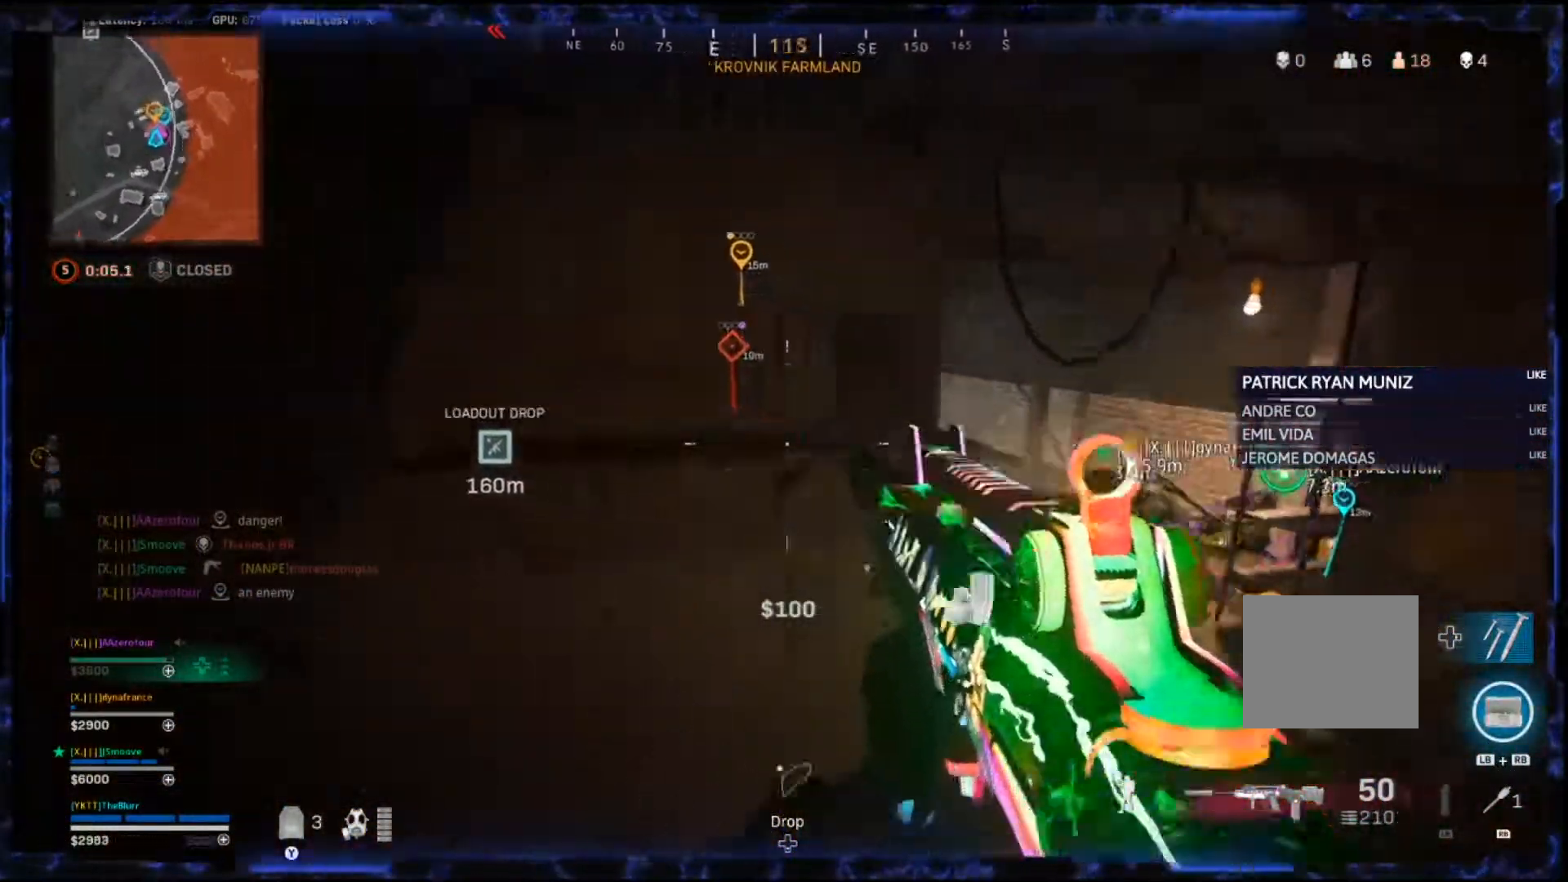
{"buttons": ["L3"], "left_stick": "up-right", "right_stick": "center", "events": [[350, "L3", "down"]]}
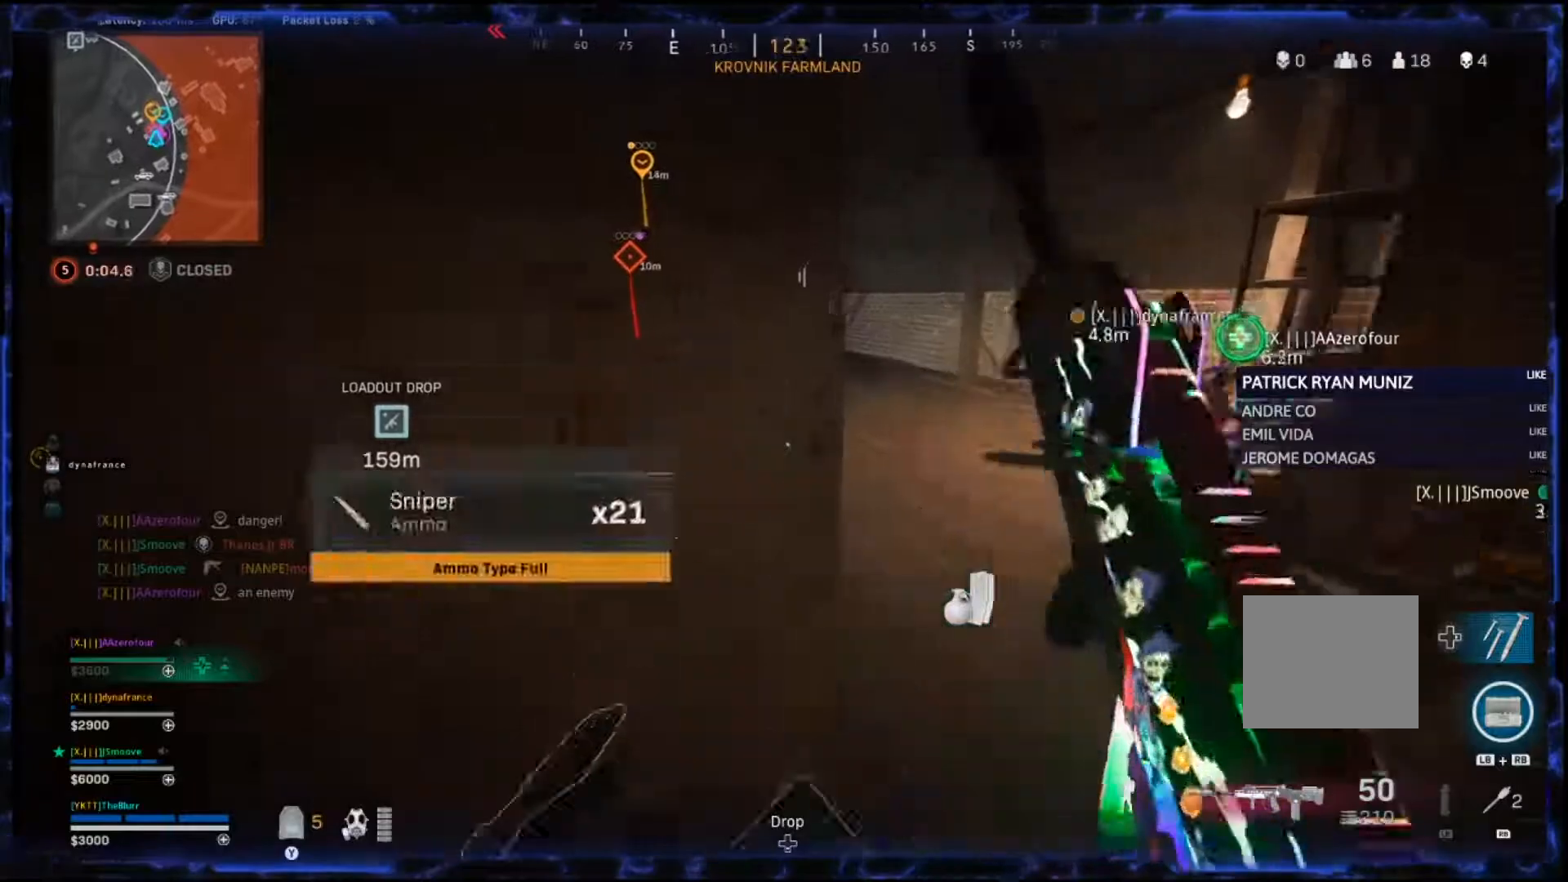
{"buttons": [], "left_stick": "up", "right_stick": "center", "events": [[67, "L3", "up"], [67, "left_stick", "up"], [233, "L1", "down"], [250, "R1", "down"], [300, "R1", "up"], [317, "L1", "up"]]}
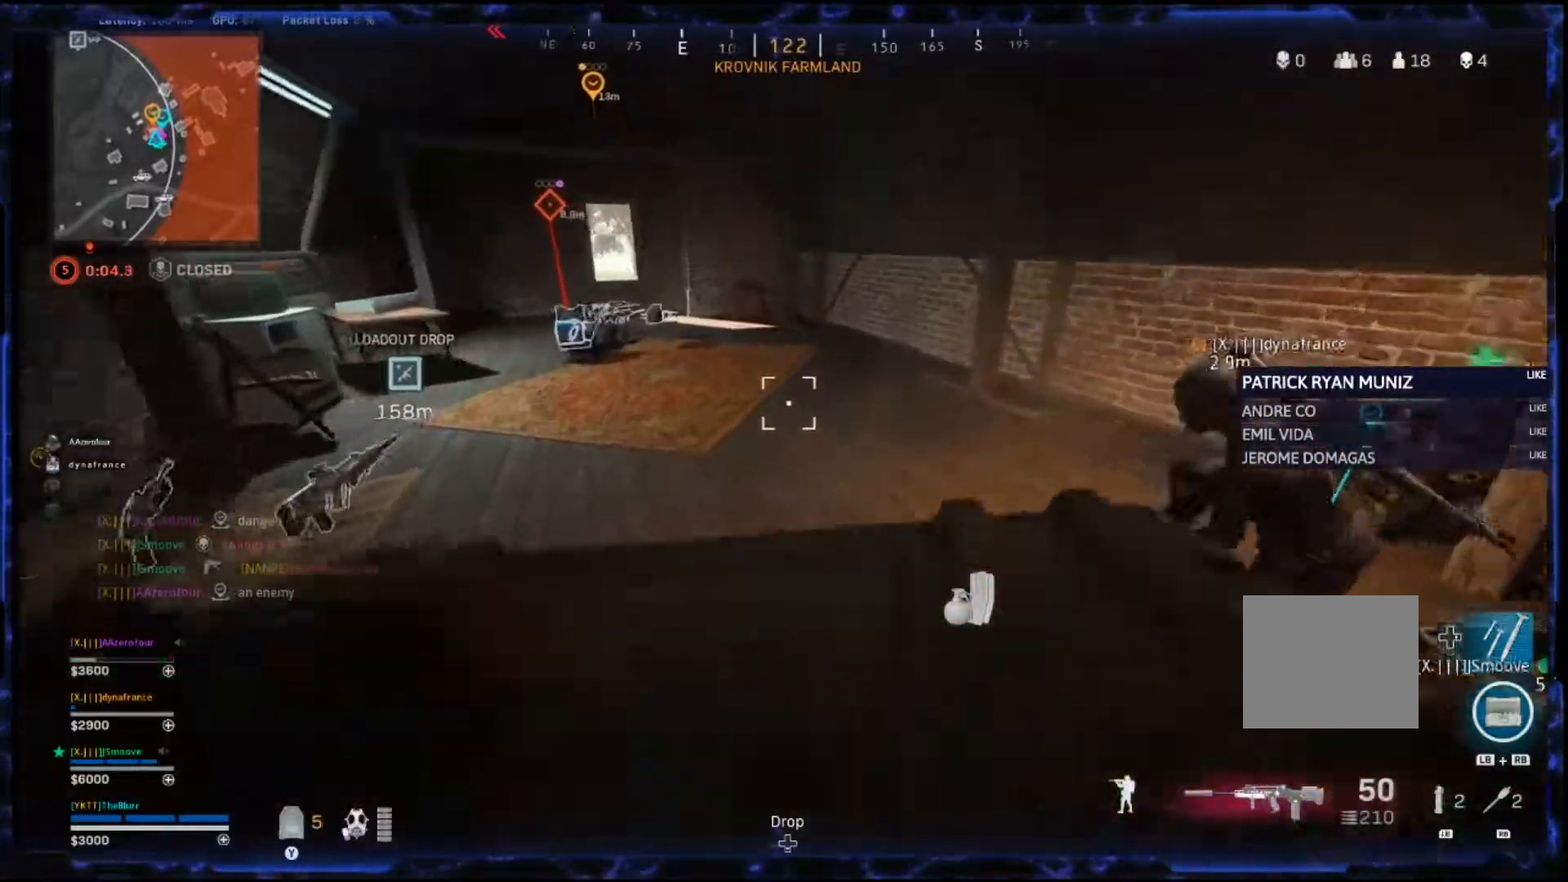
{"buttons": [], "left_stick": "up", "right_stick": "center", "events": []}